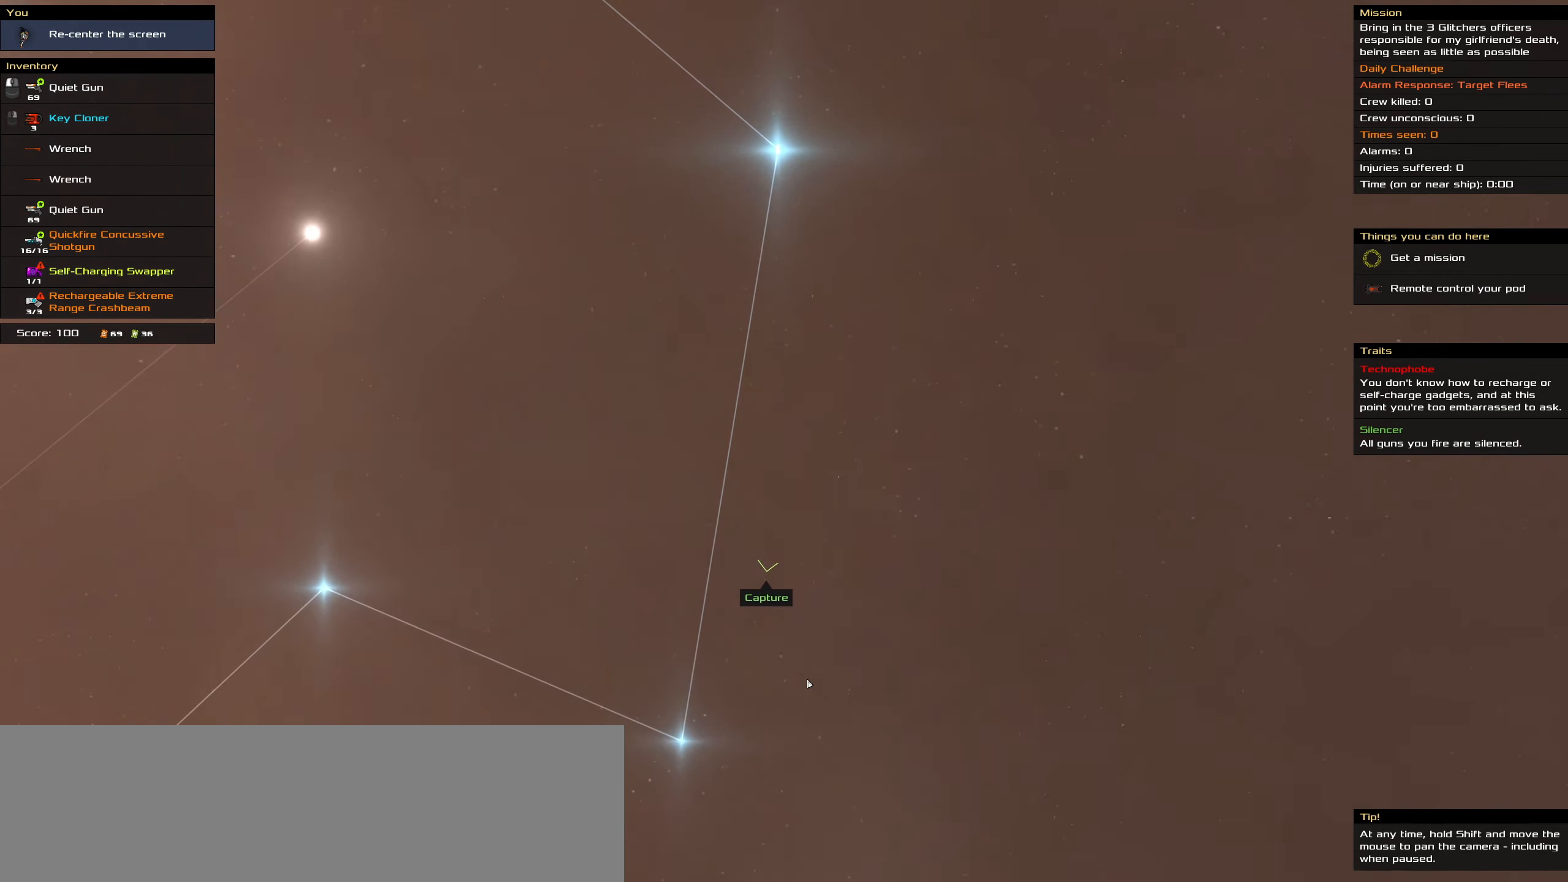
Gameplay with keyboard and mouse; each line is a JSON object with the keys and mouse buttons held at the frame after it. "events" lists presses ("down") and releases ("up") of ".", "/", "0", "1", "2", "3", "4", "5", "6", "7", "8", "9", "a", "alt_l", "alt_r", "b", "backslash", "backspace", "c", "comma", "ctrl_l", "ctrl_r", "d", "delete", "down", "e", "end", "equals", "f", "g", "h", "home", "i", "insert", "j", "k", "l", "lbracket", "left", "m", "minus", "n", "o", "p", "page_down", "page_up", "q", "quote", "r", "rbracket", "return", "right", "s", "semicolon", "shift_l", "shift_r", "space", "super_l", "super_r", "t", "tab", "tilde", "u", "up", "v", "w", "x", "y", "z", "mouse_left", "mouse_wheel" and "mouse_right" between this image and that frame as [ms after this image, input, new state], when the widget could be followed in between. "mouse_left", "mouse_wheel", "mouse_right" = the "left", "wheel", "right" buttons of the "mouse" list. No other keys are recorded. "wheel" means that the mouse wheel is clicked or scrolled. Not read: caps_lock mouse_move.
{"keys": ["shift_l"], "mouse": [], "events": [[100, "mouse_wheel", "up"]]}
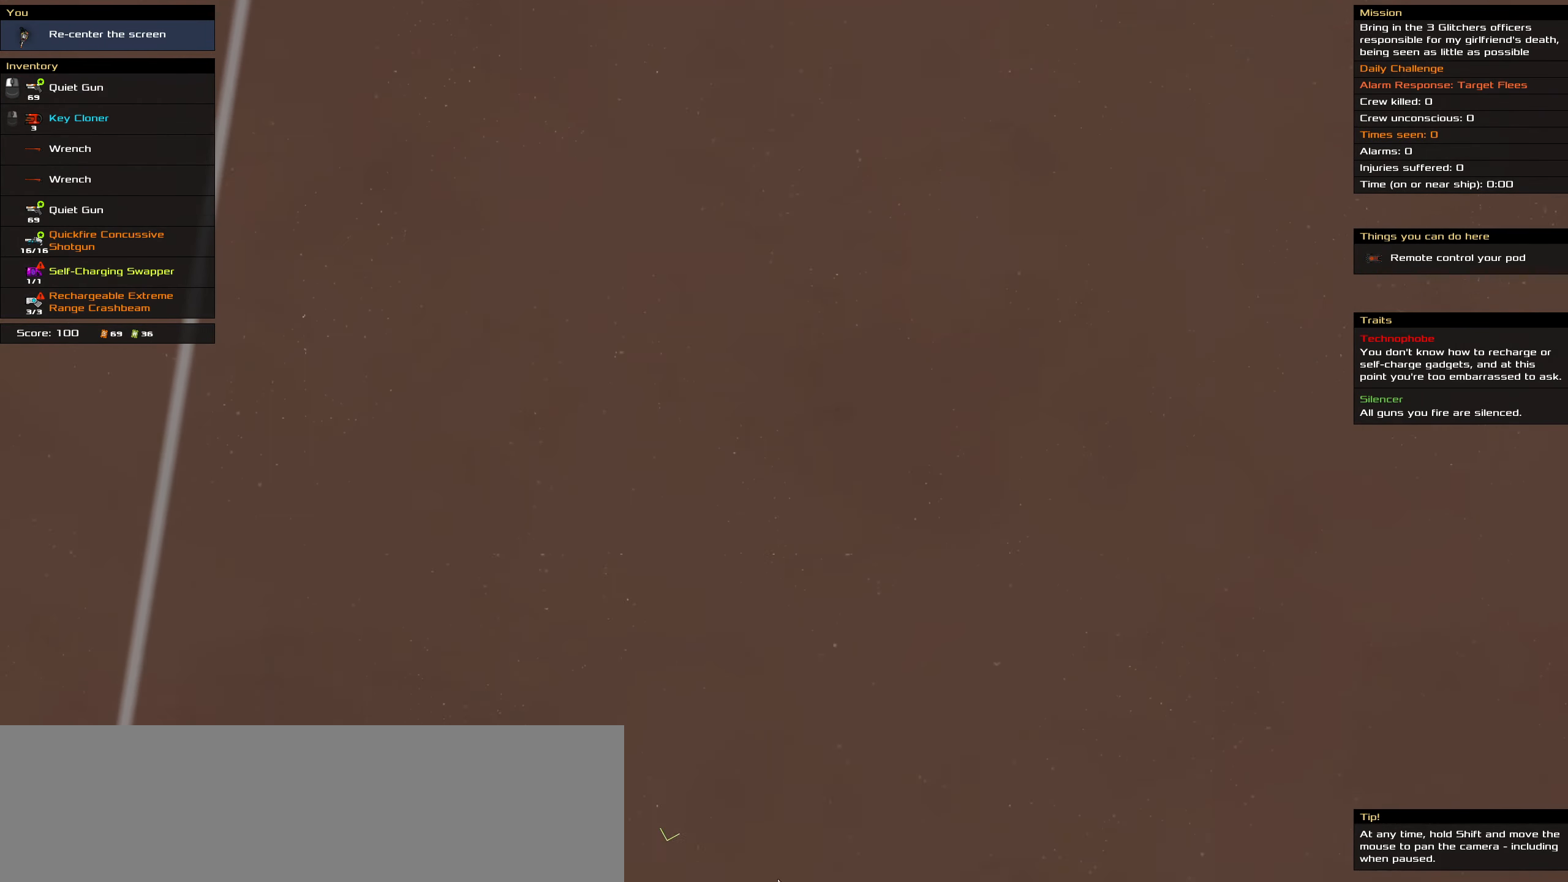
{"keys": ["shift_l"], "mouse": [], "events": []}
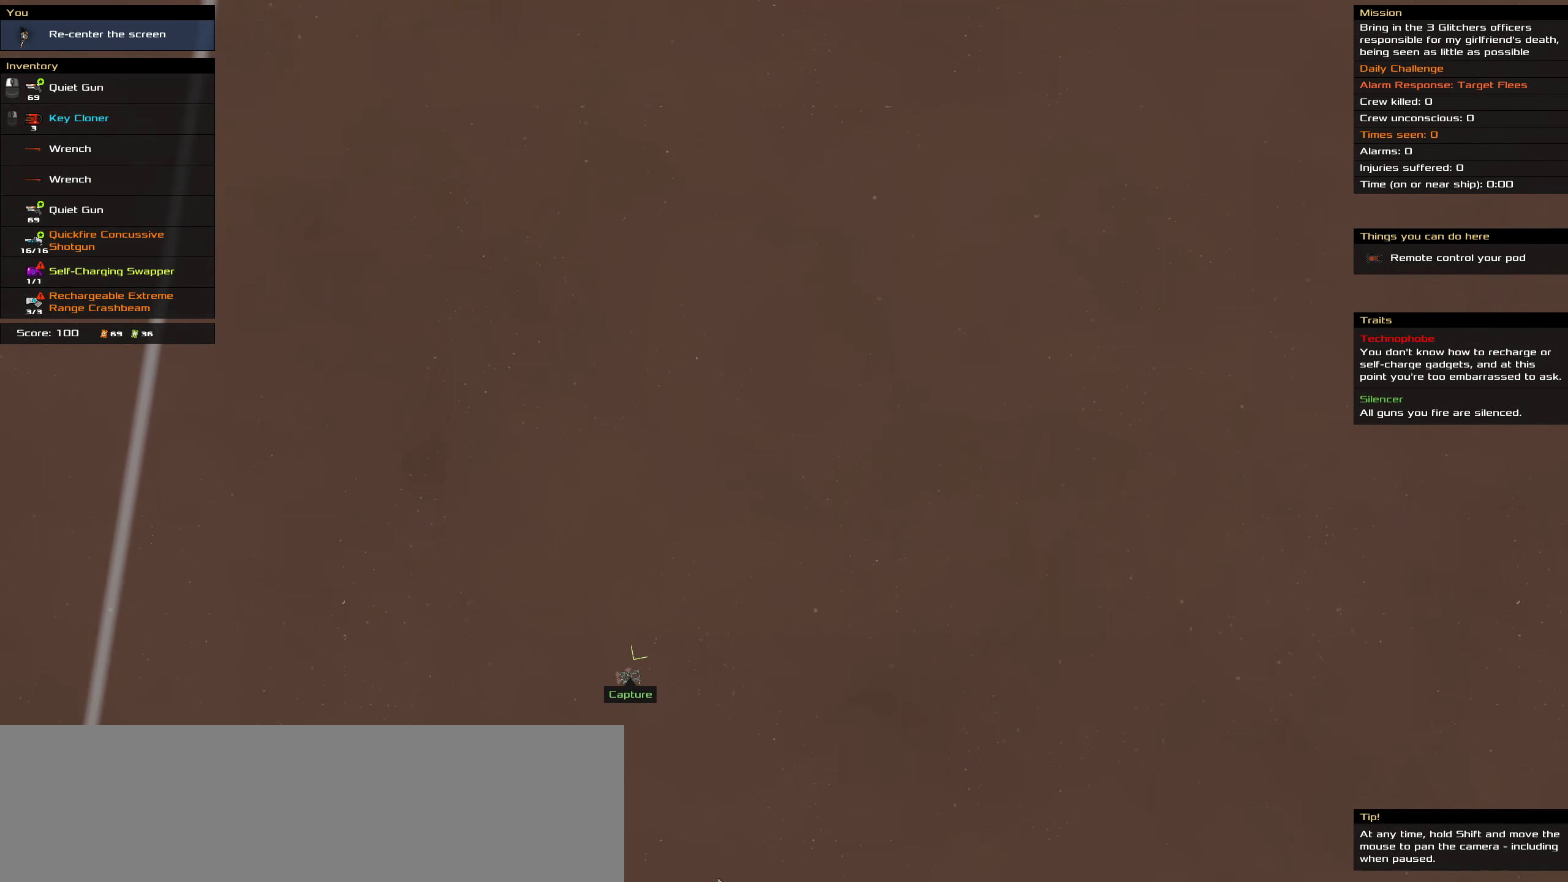
{"keys": ["shift_l"], "mouse": [], "events": [[317, "mouse_wheel", "down"], [417, "mouse_wheel", "up"]]}
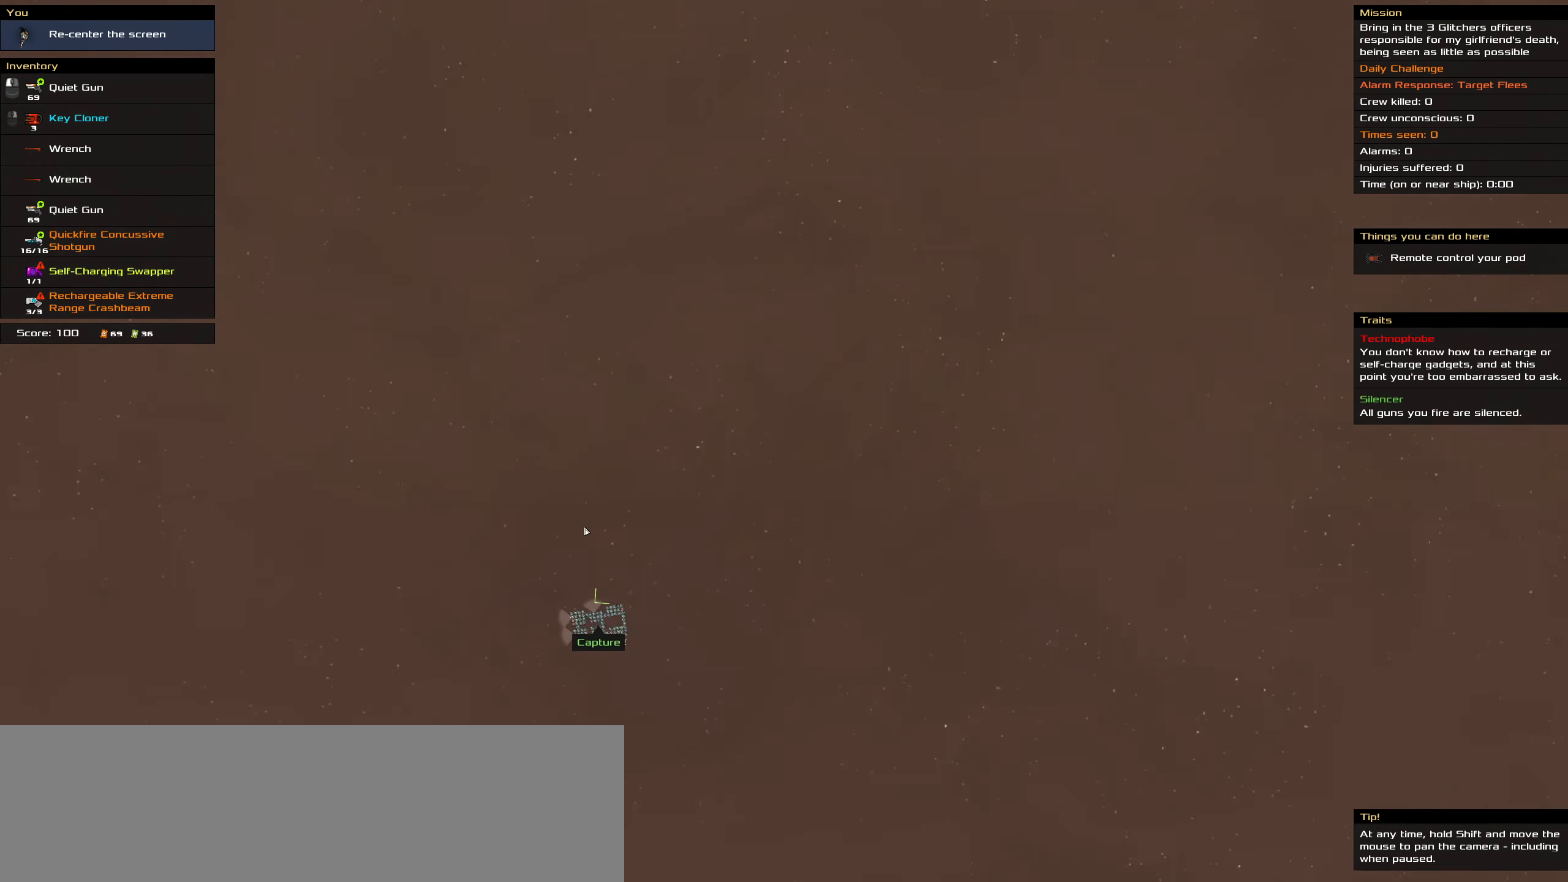
{"keys": ["shift_l"], "mouse": [], "events": []}
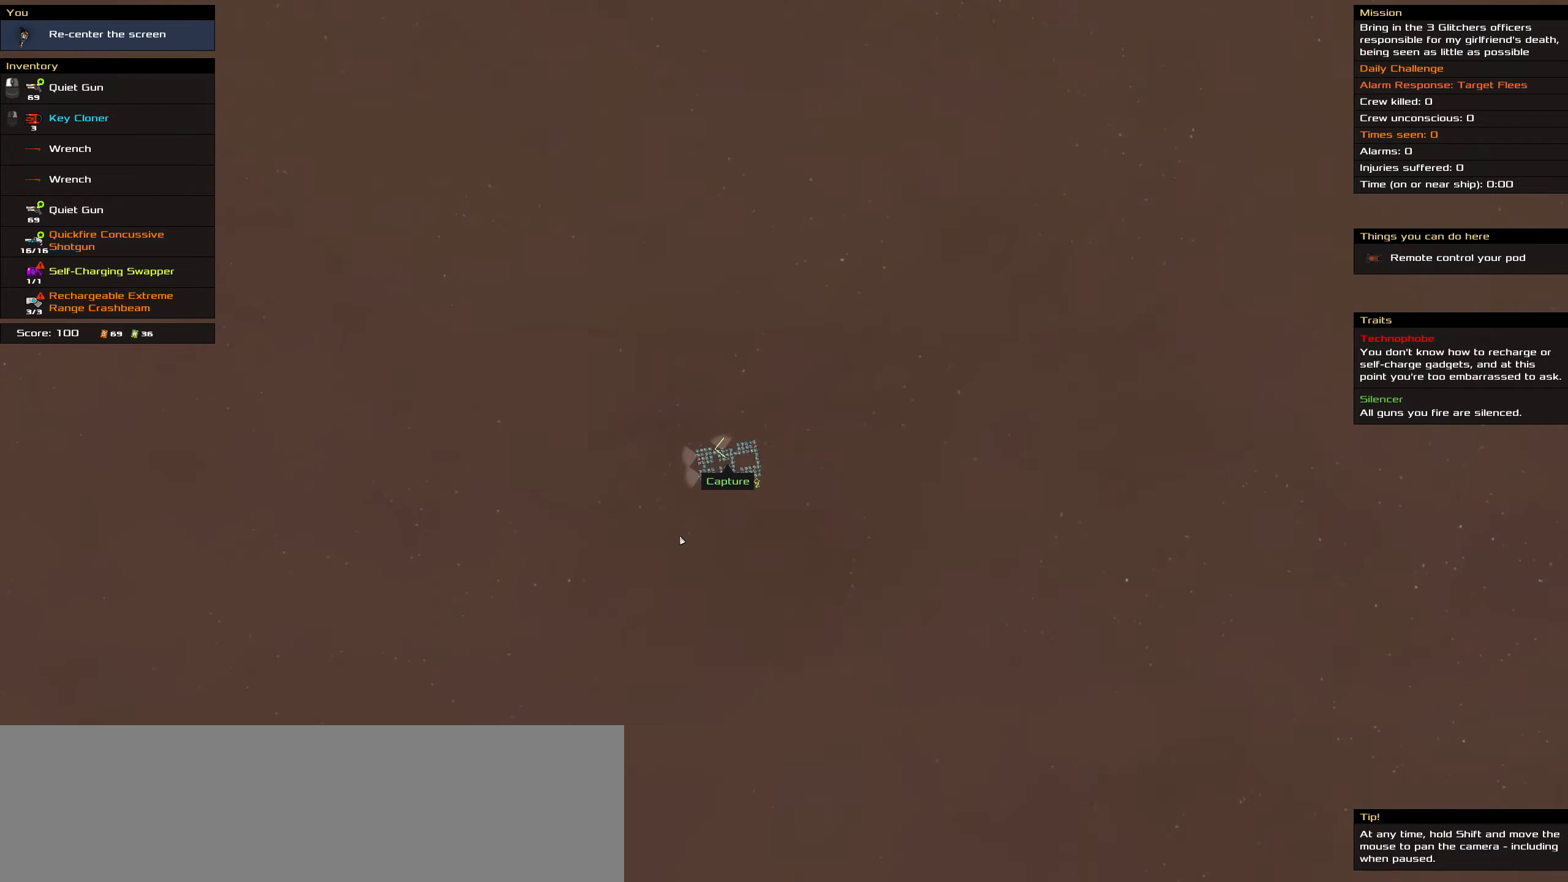
{"keys": ["shift_l"], "mouse": [], "events": [[116, "mouse_wheel", "down"], [166, "mouse_wheel", "up"], [450, "mouse_wheel", "down"], [500, "mouse_wheel", "up"]]}
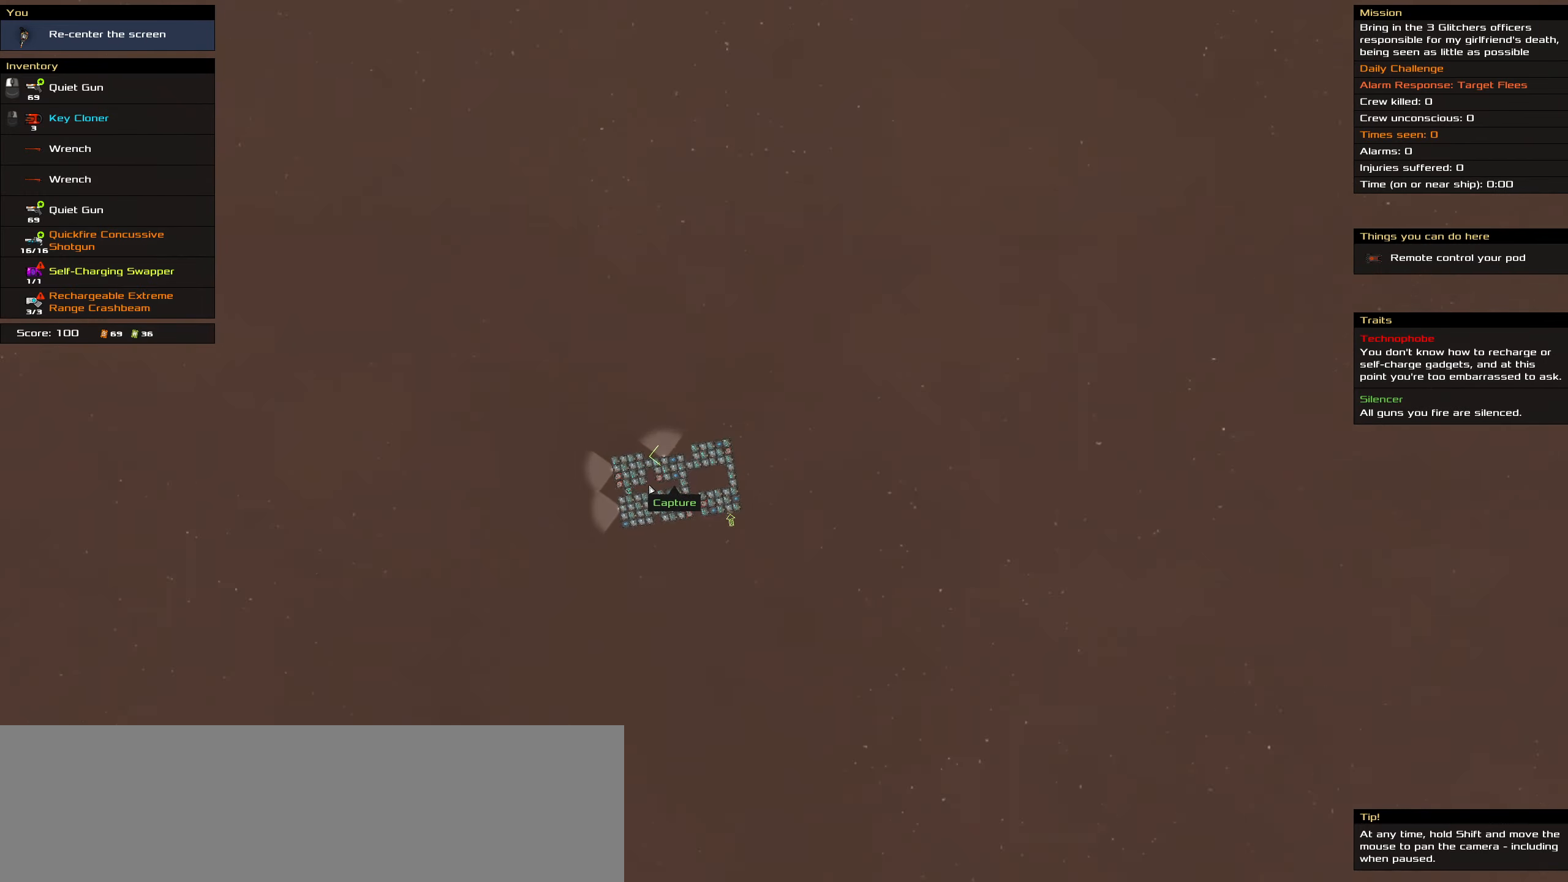
{"keys": ["shift_l"], "mouse": [], "events": []}
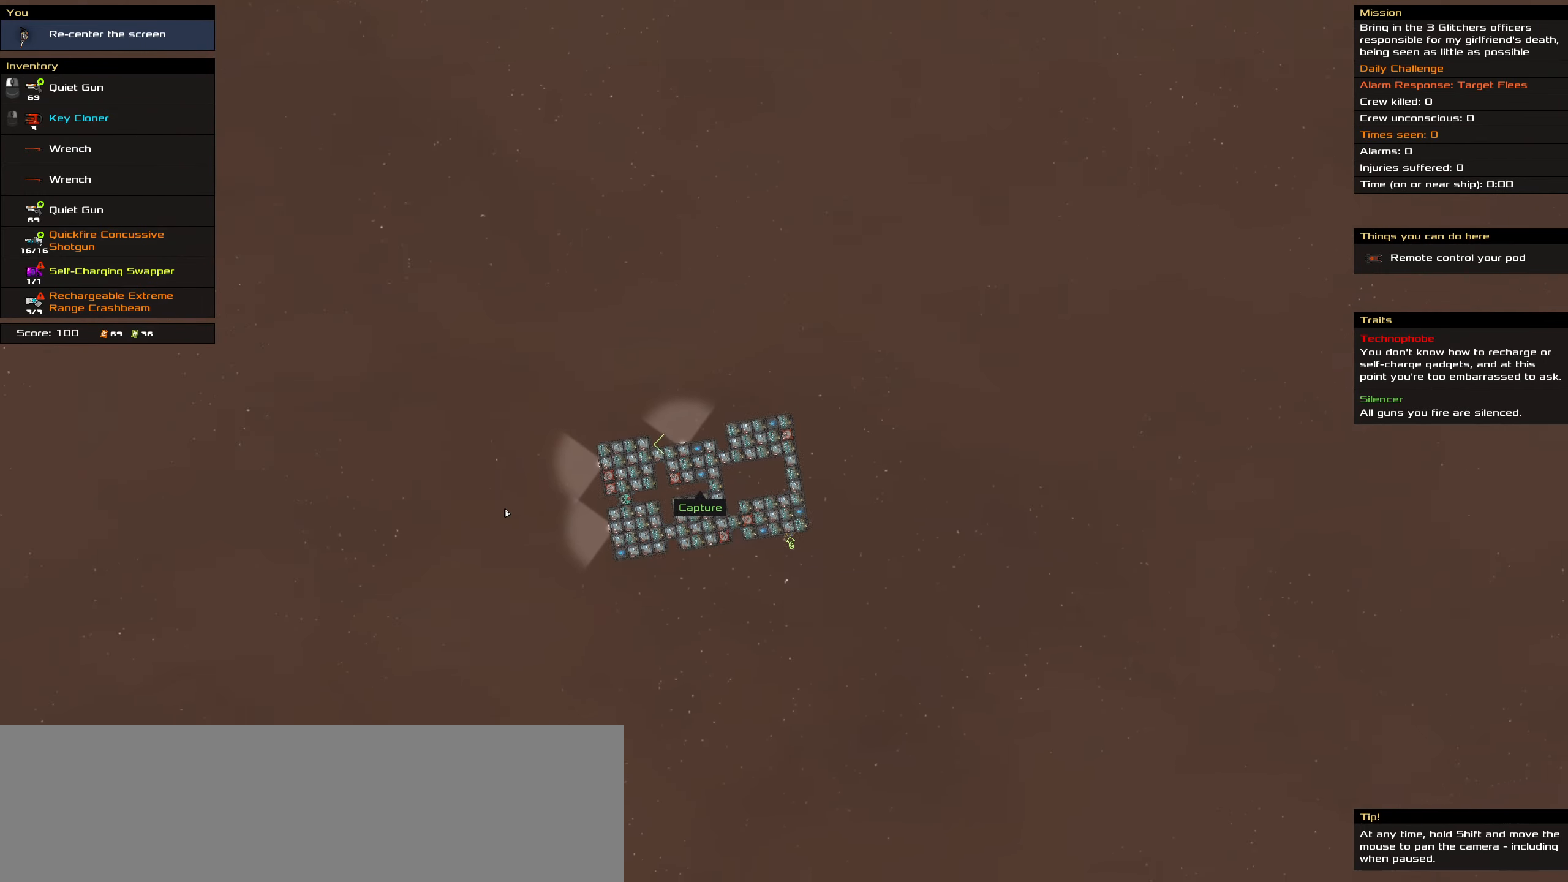
{"keys": ["shift_l"], "mouse": [], "events": [[283, "mouse_wheel", "down"], [333, "mouse_wheel", "up"], [383, "mouse_wheel", "down"], [433, "mouse_wheel", "up"]]}
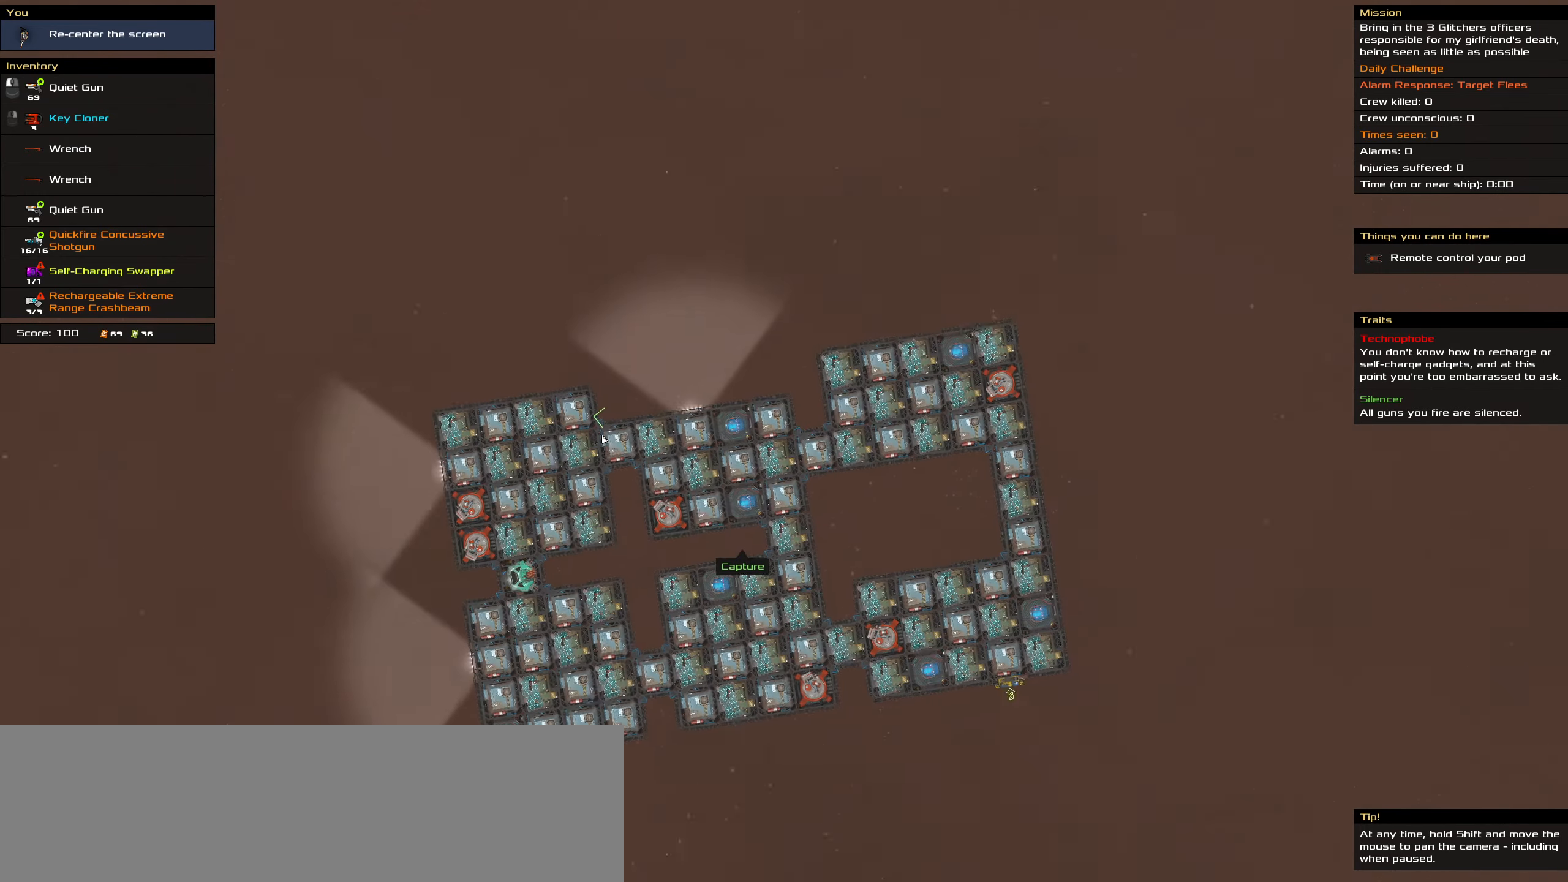
{"keys": ["shift_l"], "mouse": [], "events": [[216, "mouse_wheel", "down"], [266, "mouse_wheel", "up"]]}
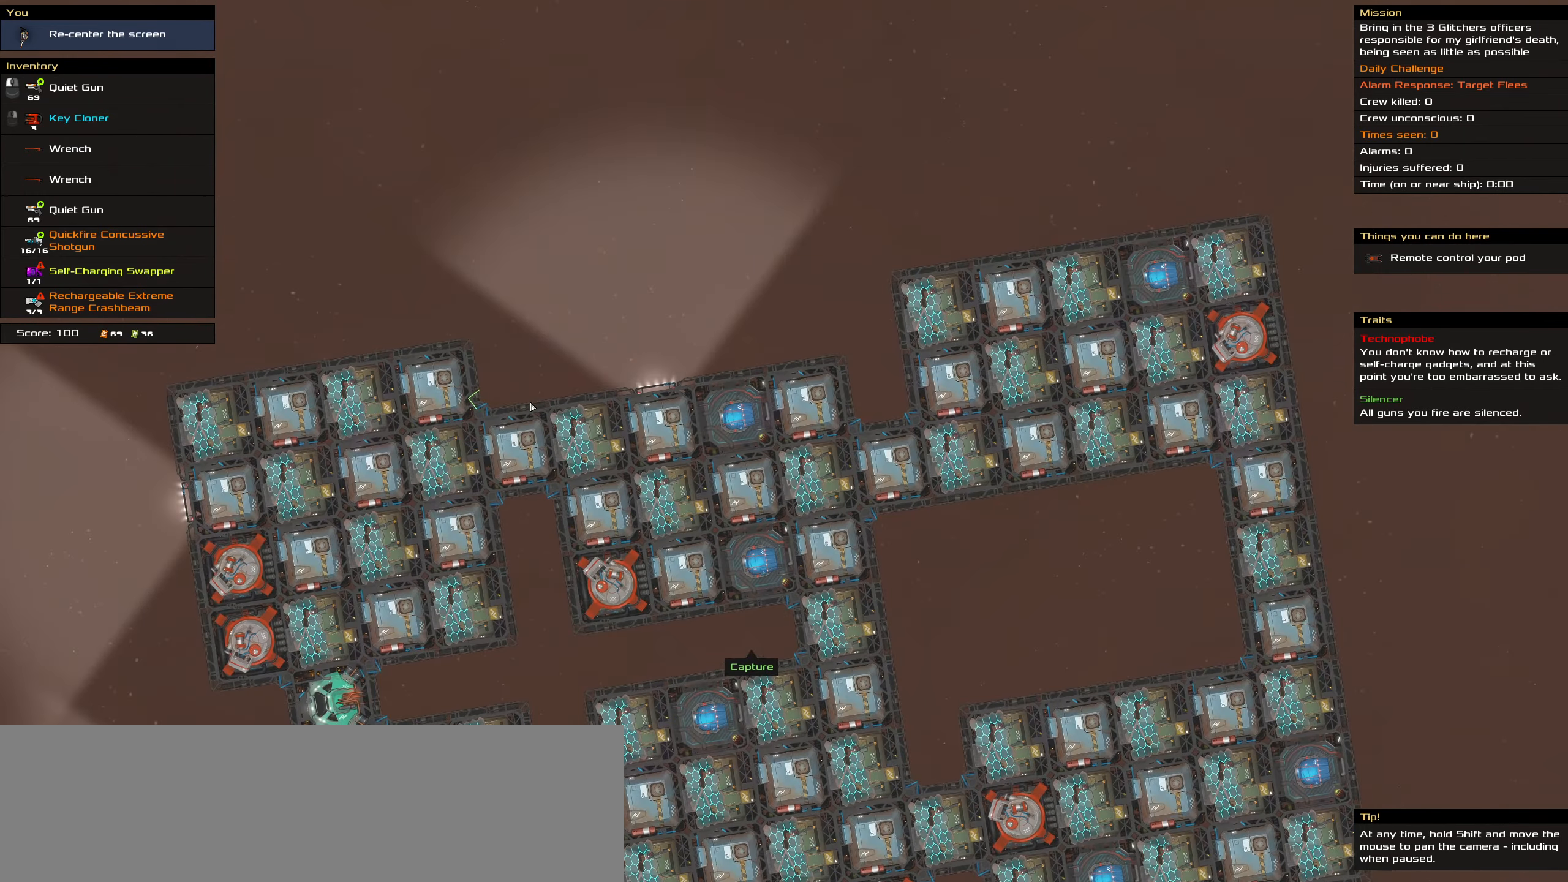
{"keys": ["shift_l"], "mouse": [], "events": []}
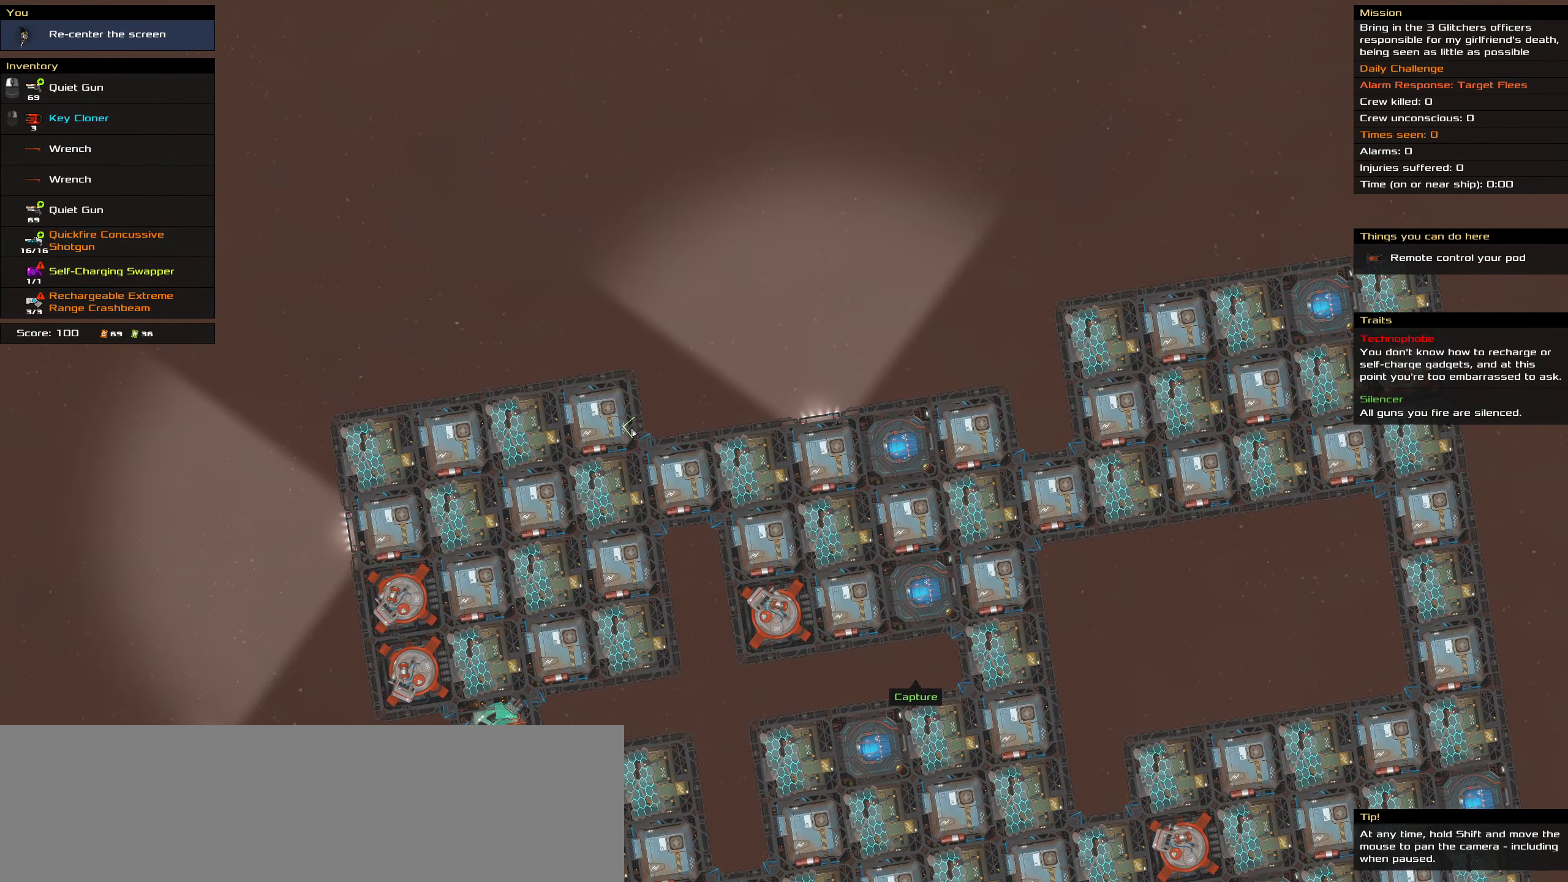
{"keys": ["shift_l"], "mouse": [], "events": []}
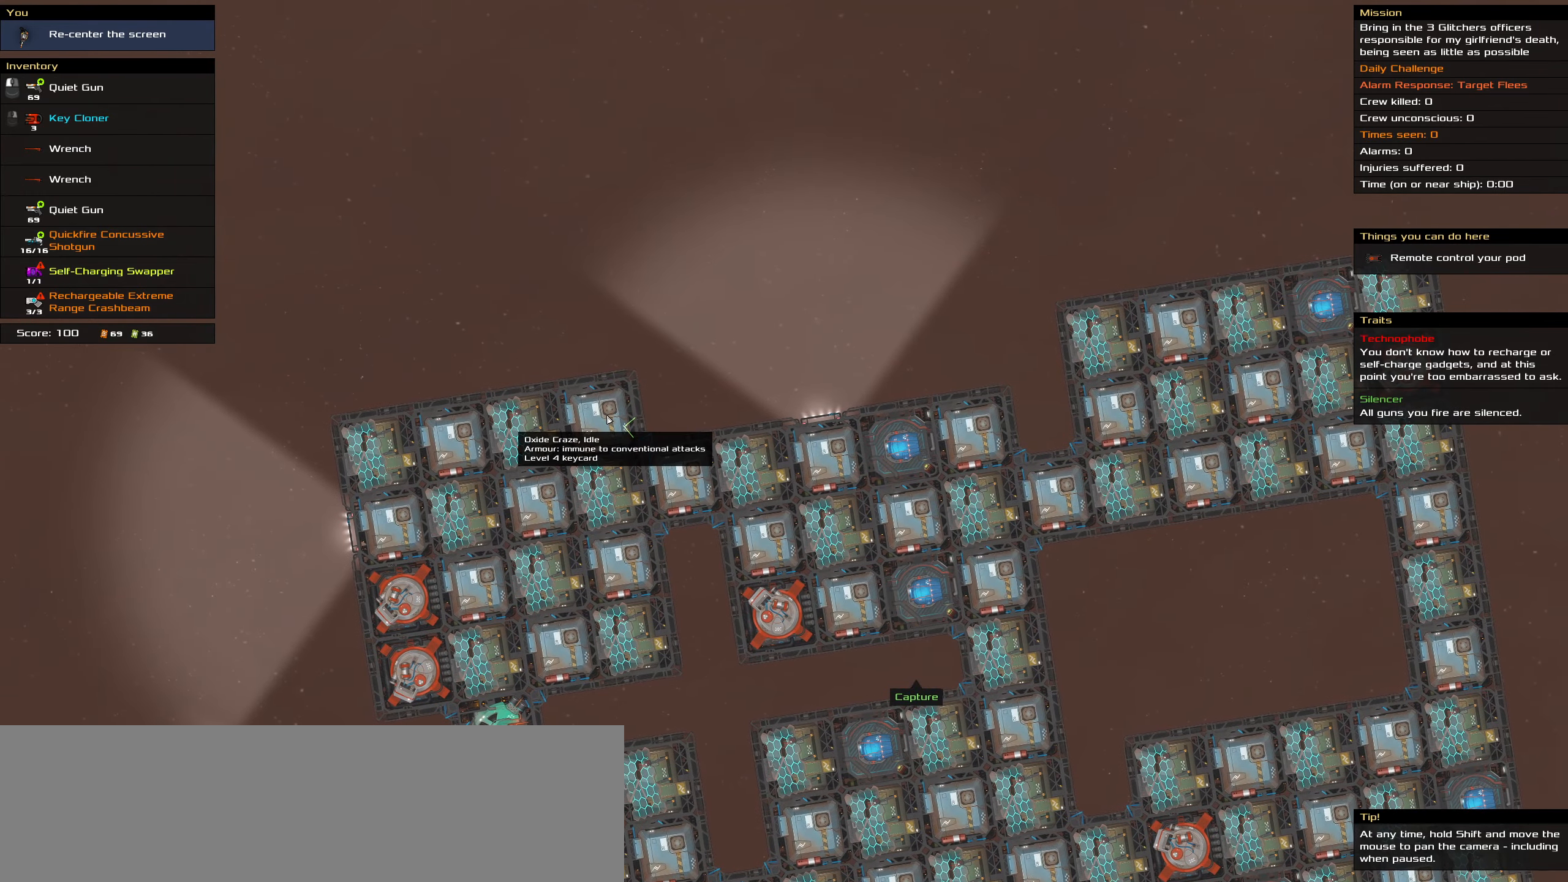
{"keys": ["shift_l"], "mouse": [], "events": []}
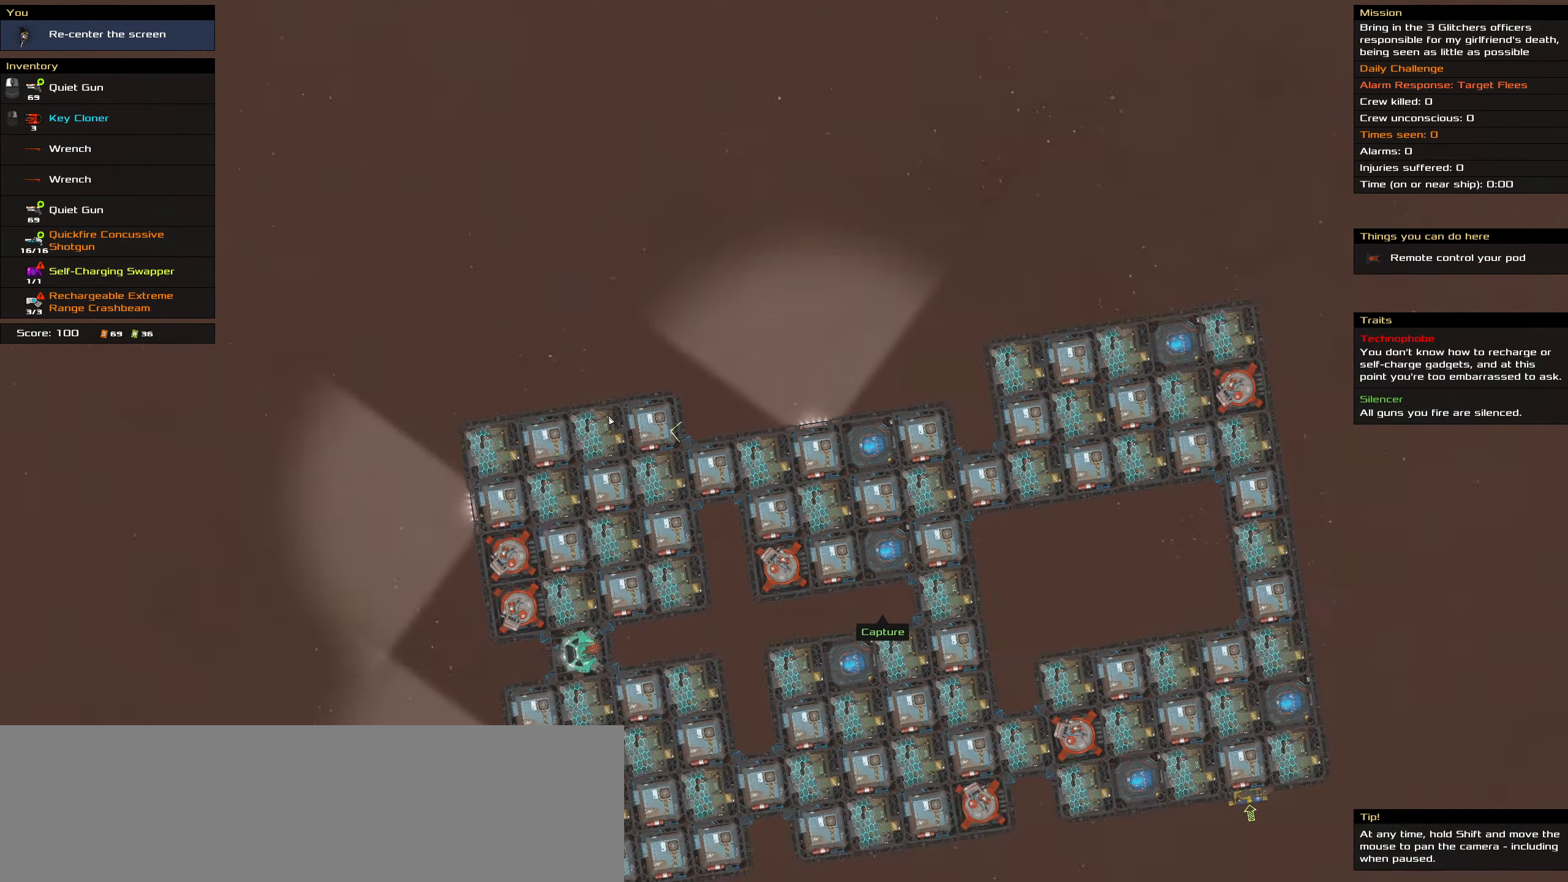
{"keys": ["shift_l"], "mouse": [], "events": []}
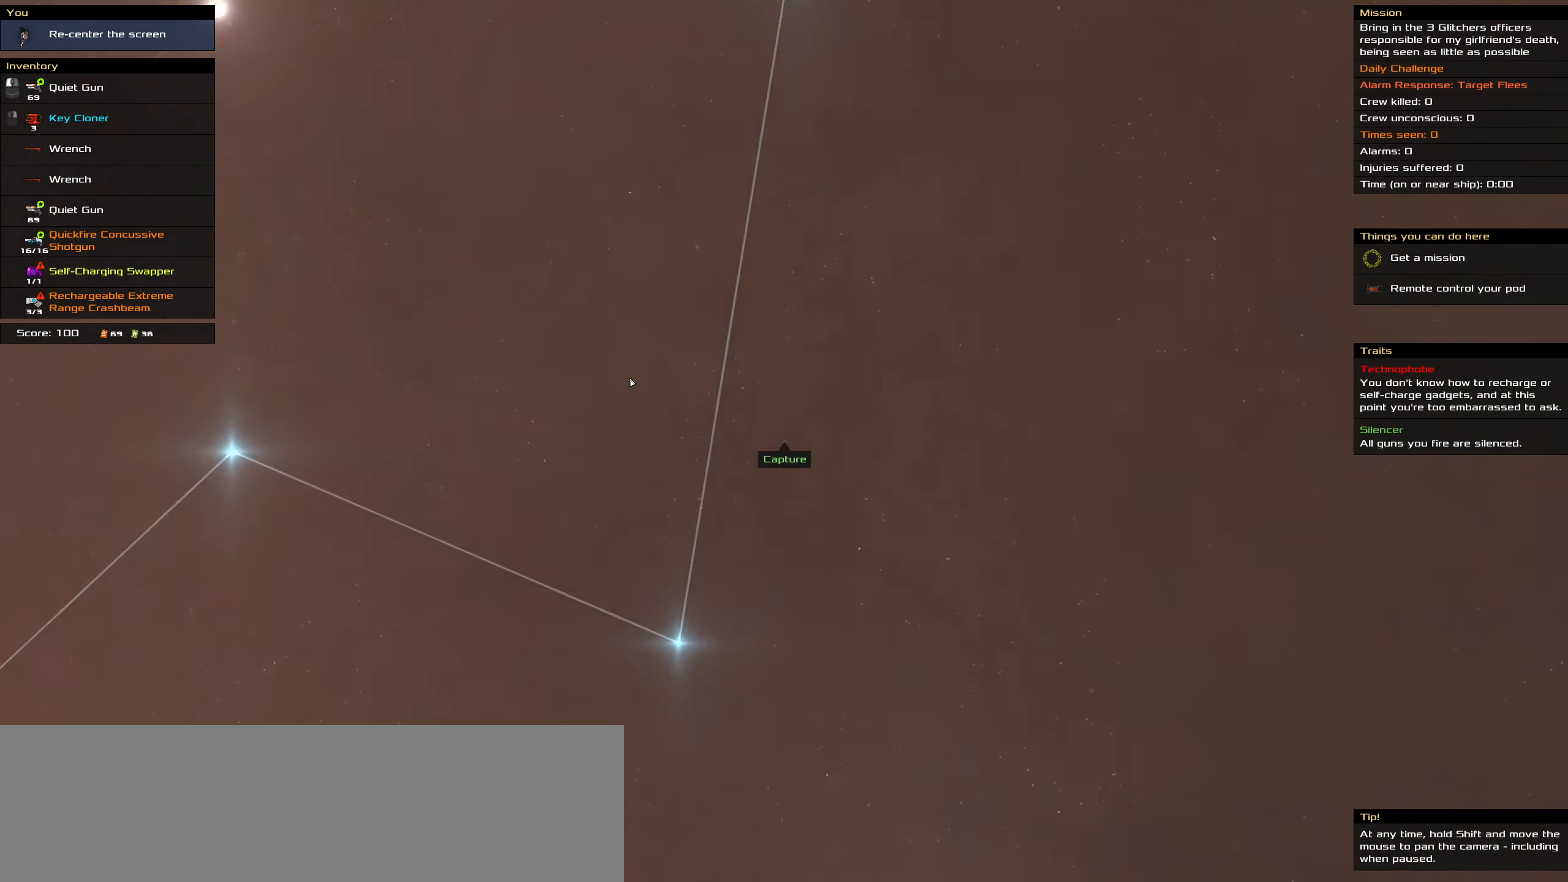
{"keys": ["shift_l"], "mouse": [], "events": []}
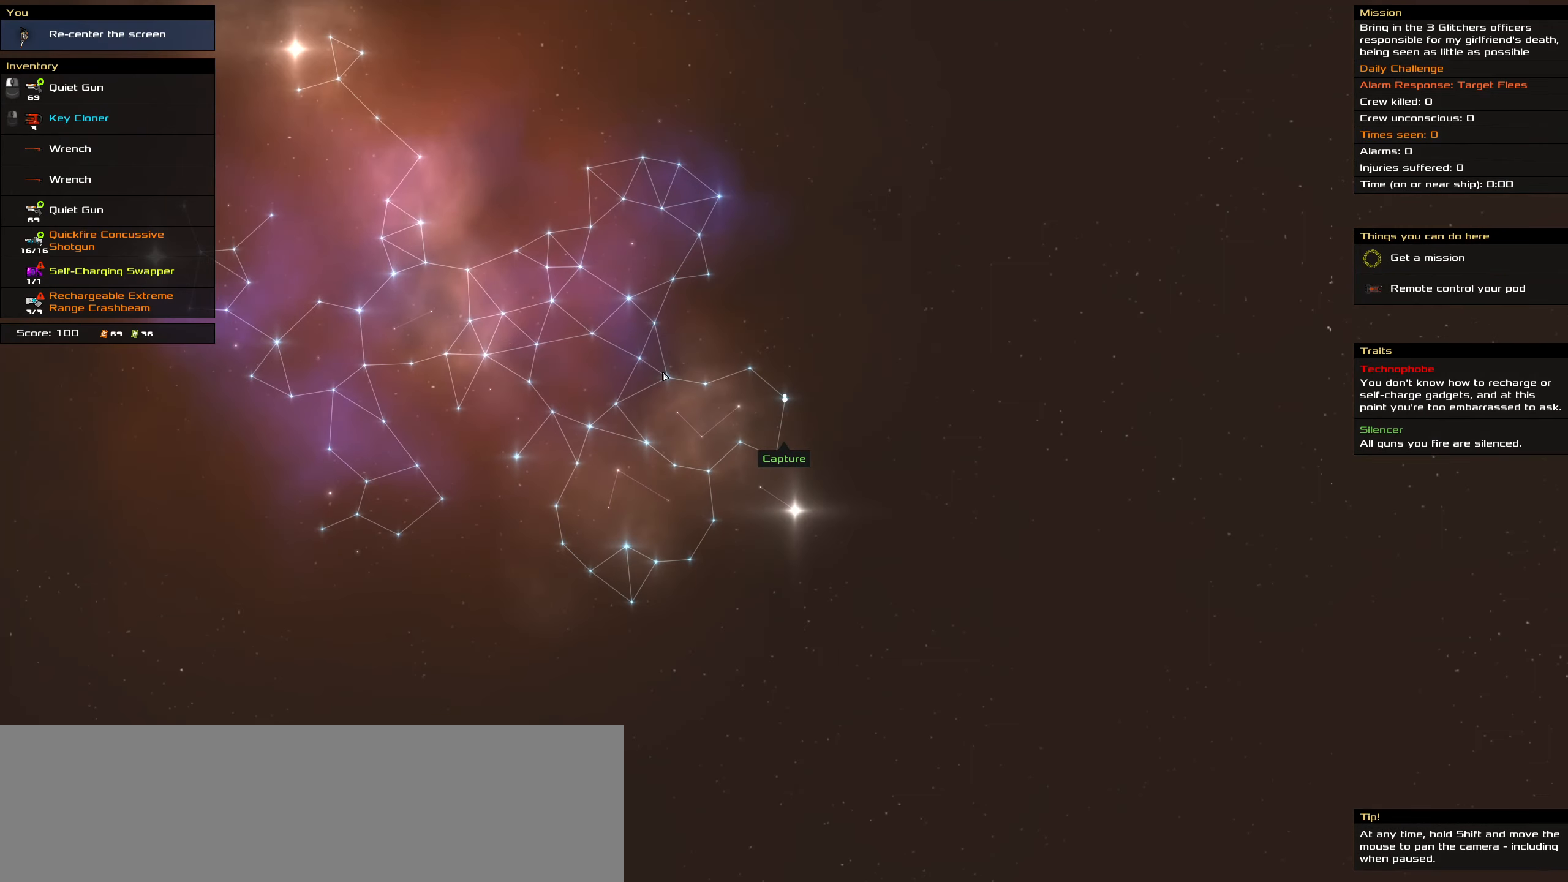
{"keys": [], "mouse": ["wheel"], "events": [[166, "space", "down"], [216, "shift_l", "up"], [300, "space", "up"], [350, "space", "down"], [500, "mouse_wheel", "down"], [500, "space", "up"]]}
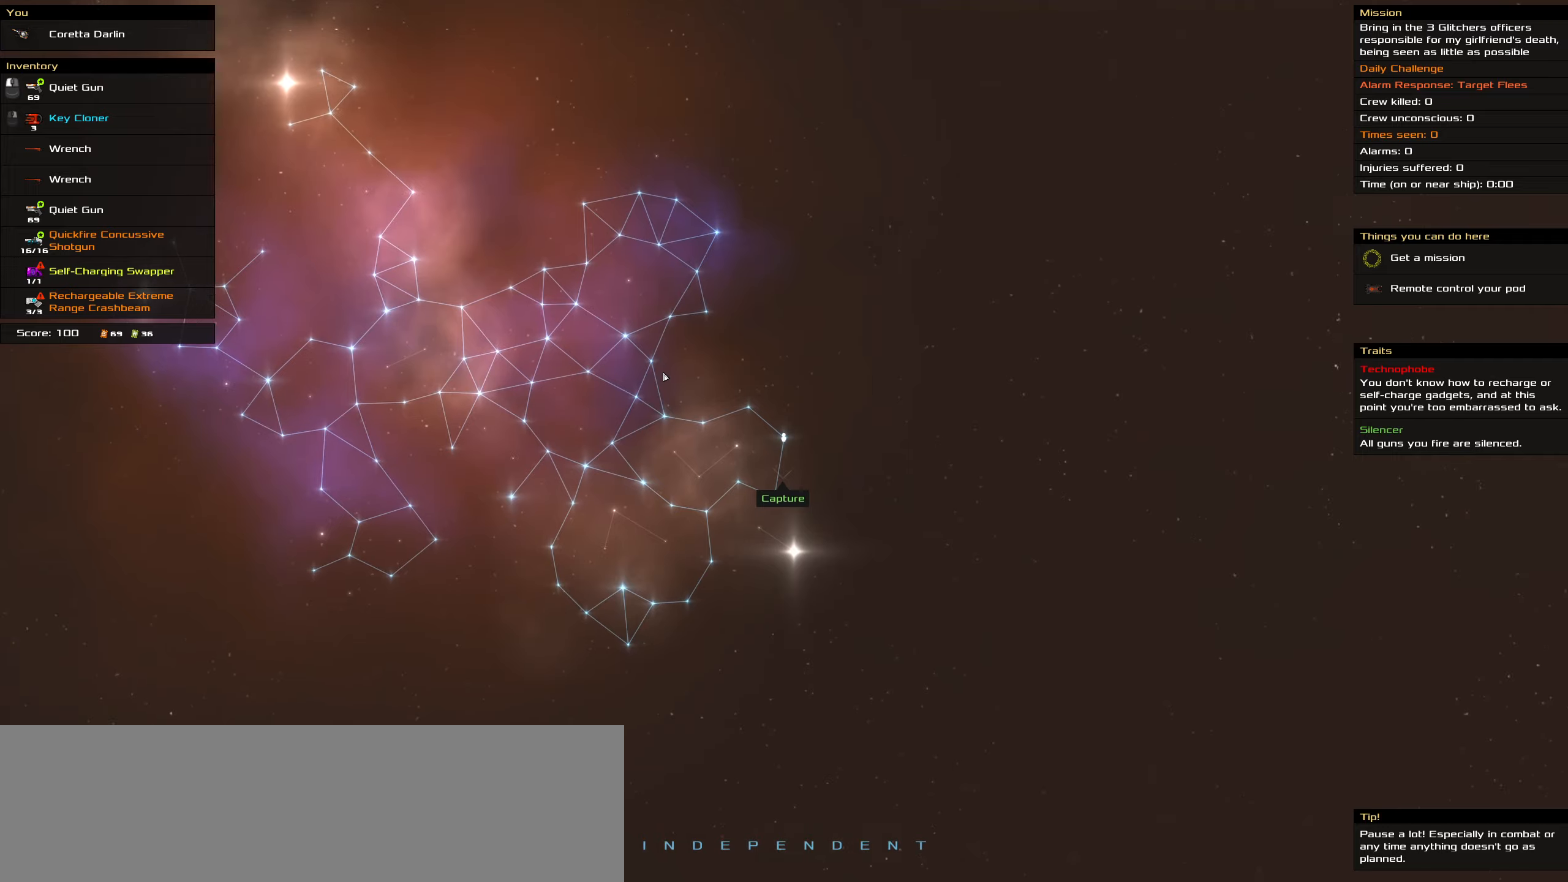
{"keys": [], "mouse": [], "events": [[183, "mouse_wheel", "up"], [317, "mouse_wheel", "down"], [467, "mouse_wheel", "up"]]}
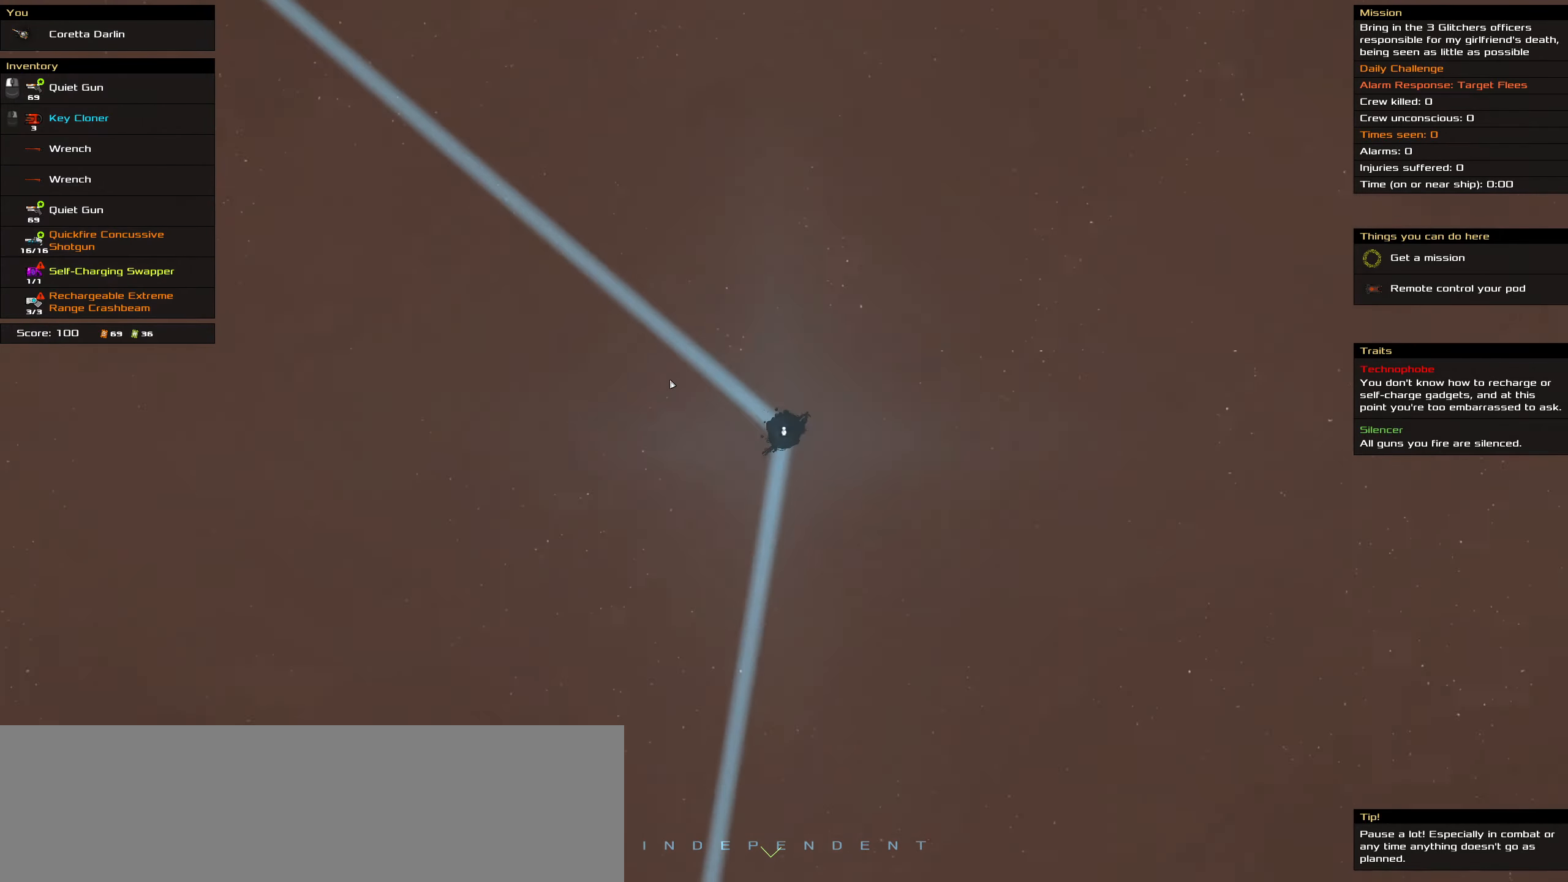
{"keys": [], "mouse": [], "events": [[150, "mouse_wheel", "down"], [250, "mouse_wheel", "up"]]}
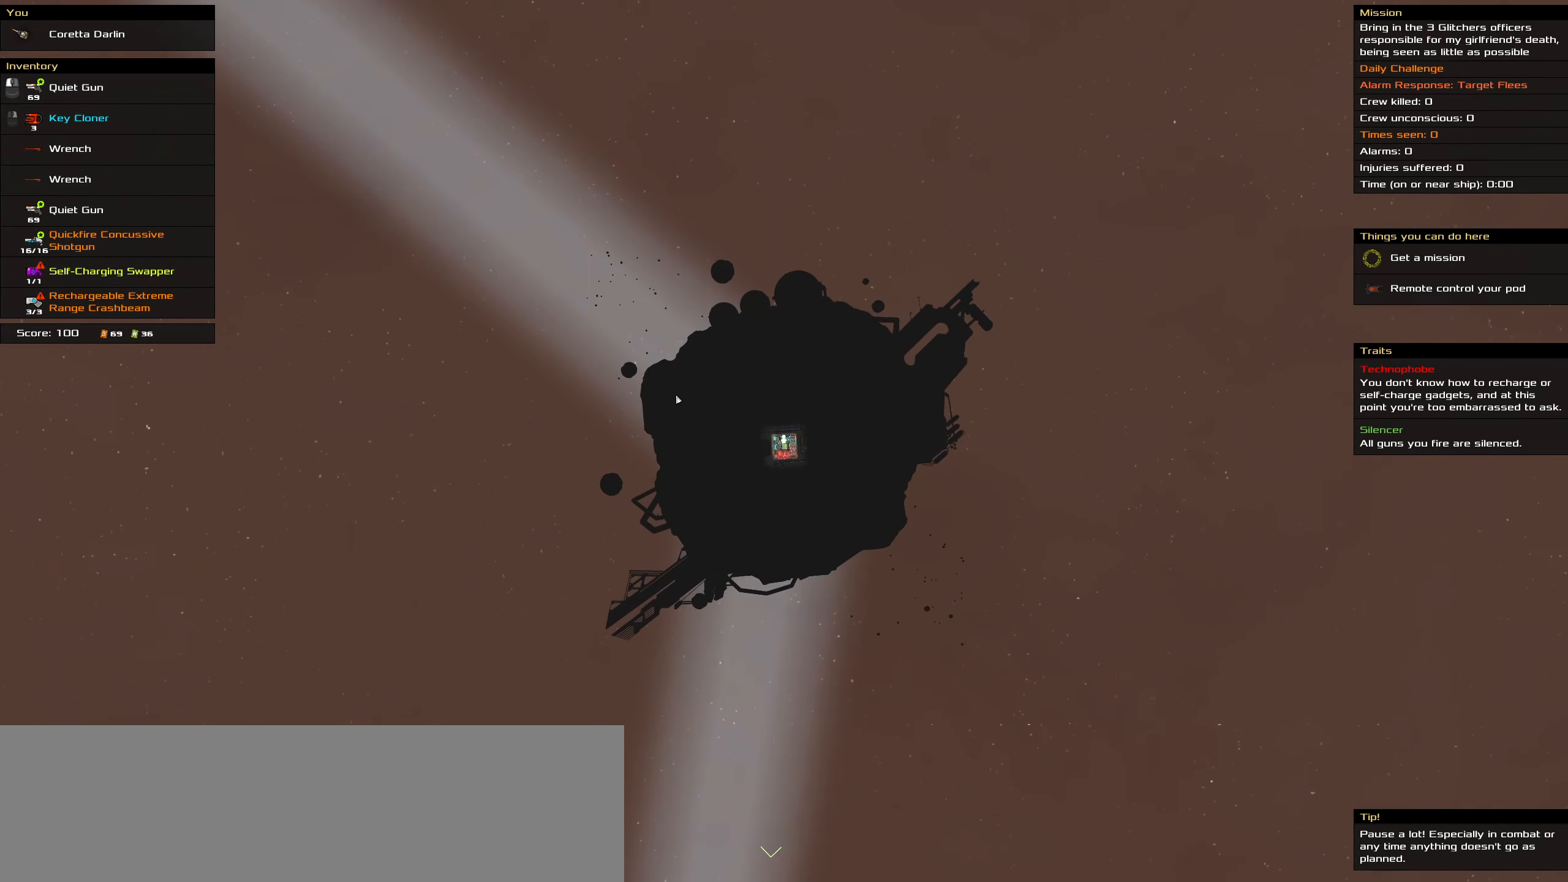
{"keys": ["s"], "mouse": [], "events": [[117, "mouse_wheel", "down"], [200, "mouse_wheel", "up"], [450, "s", "down"]]}
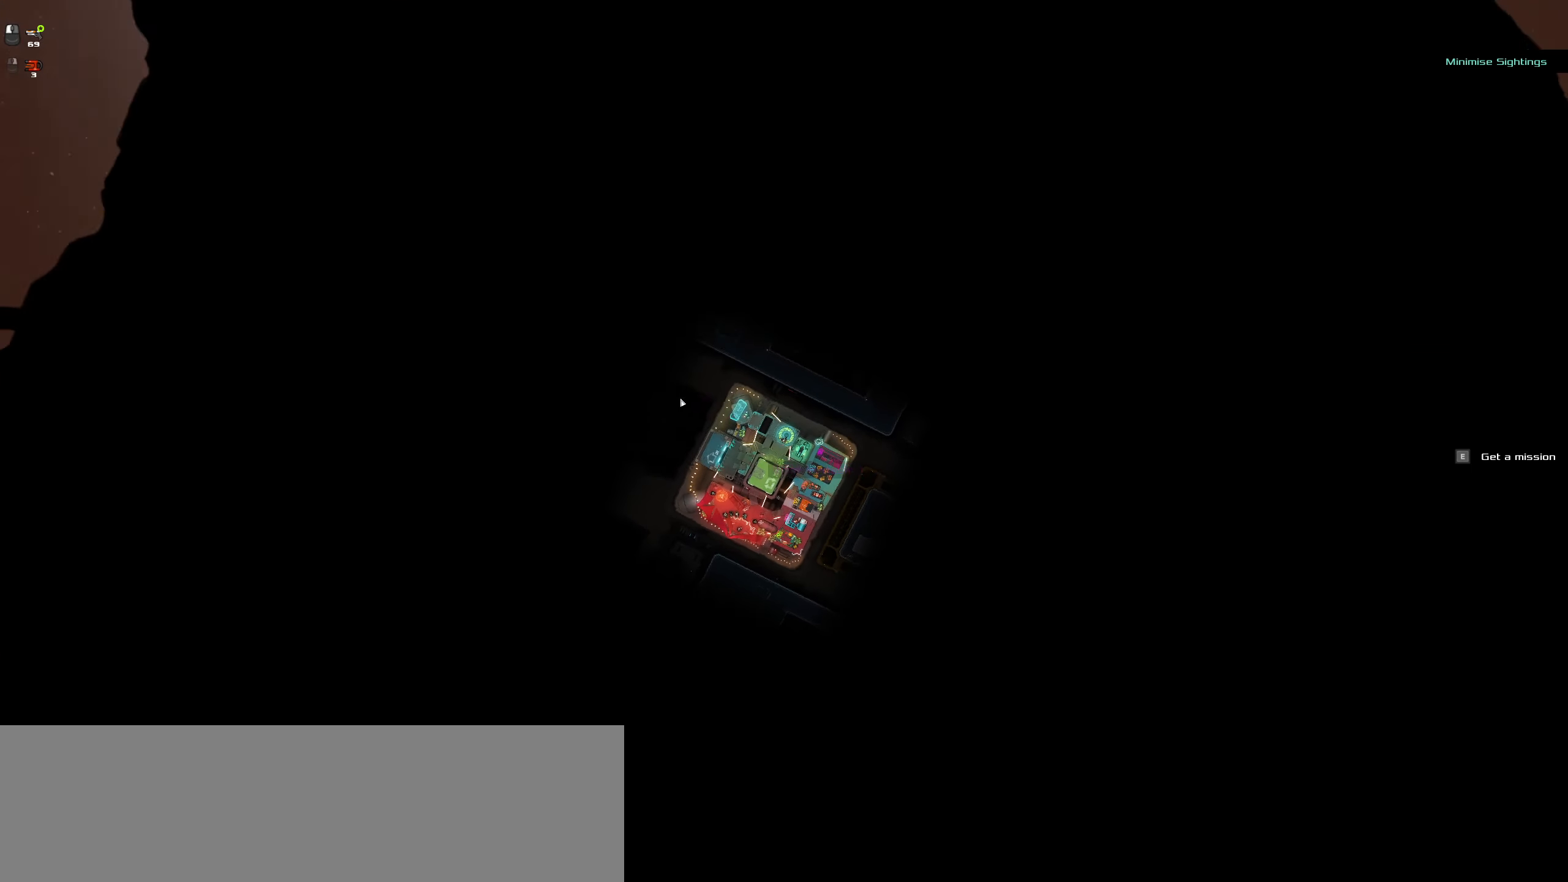
{"keys": ["a"], "mouse": [], "events": [[183, "e", "down"], [317, "e", "up"], [367, "s", "up"], [467, "a", "down"]]}
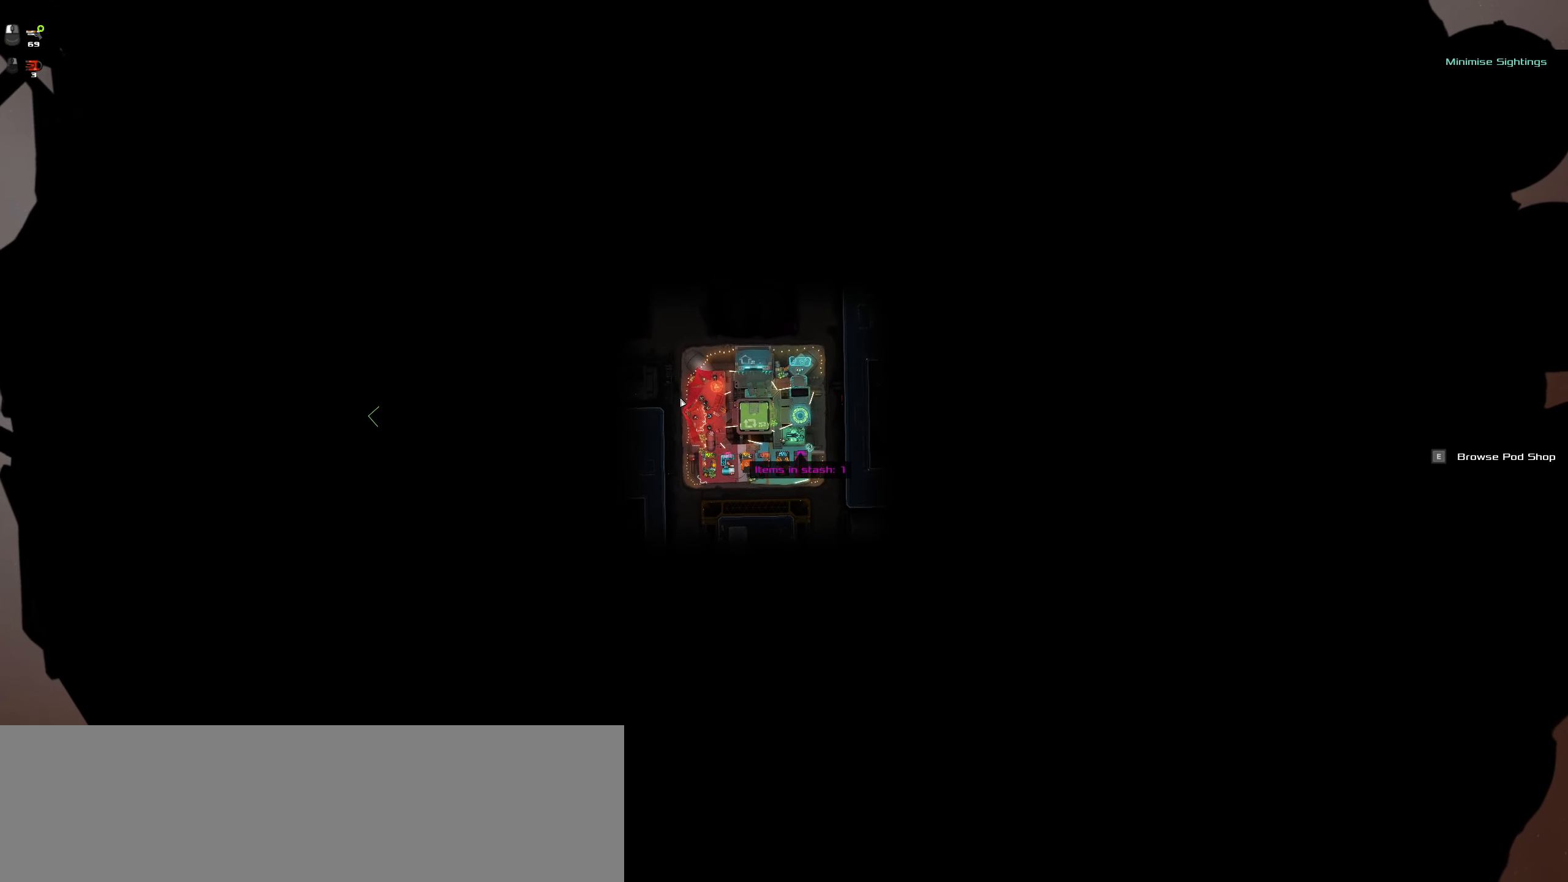
{"keys": [], "mouse": [], "events": [[50, "w", "down"], [100, "a", "up"], [283, "w", "up"]]}
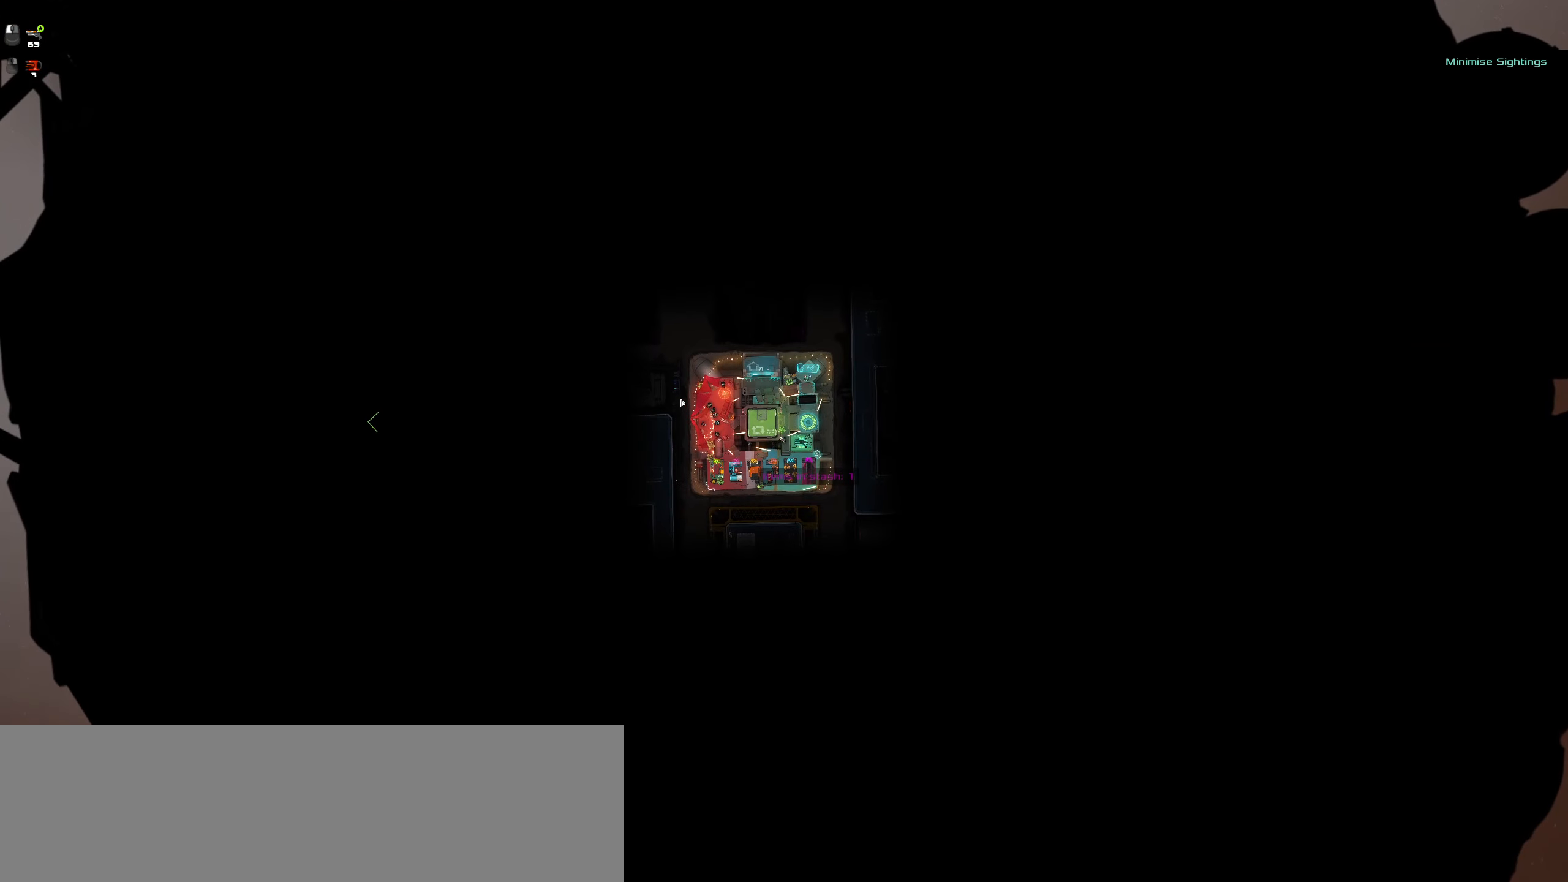
{"keys": ["a"], "mouse": [], "events": [[67, "w", "down"], [300, "w", "up"], [350, "a", "down"]]}
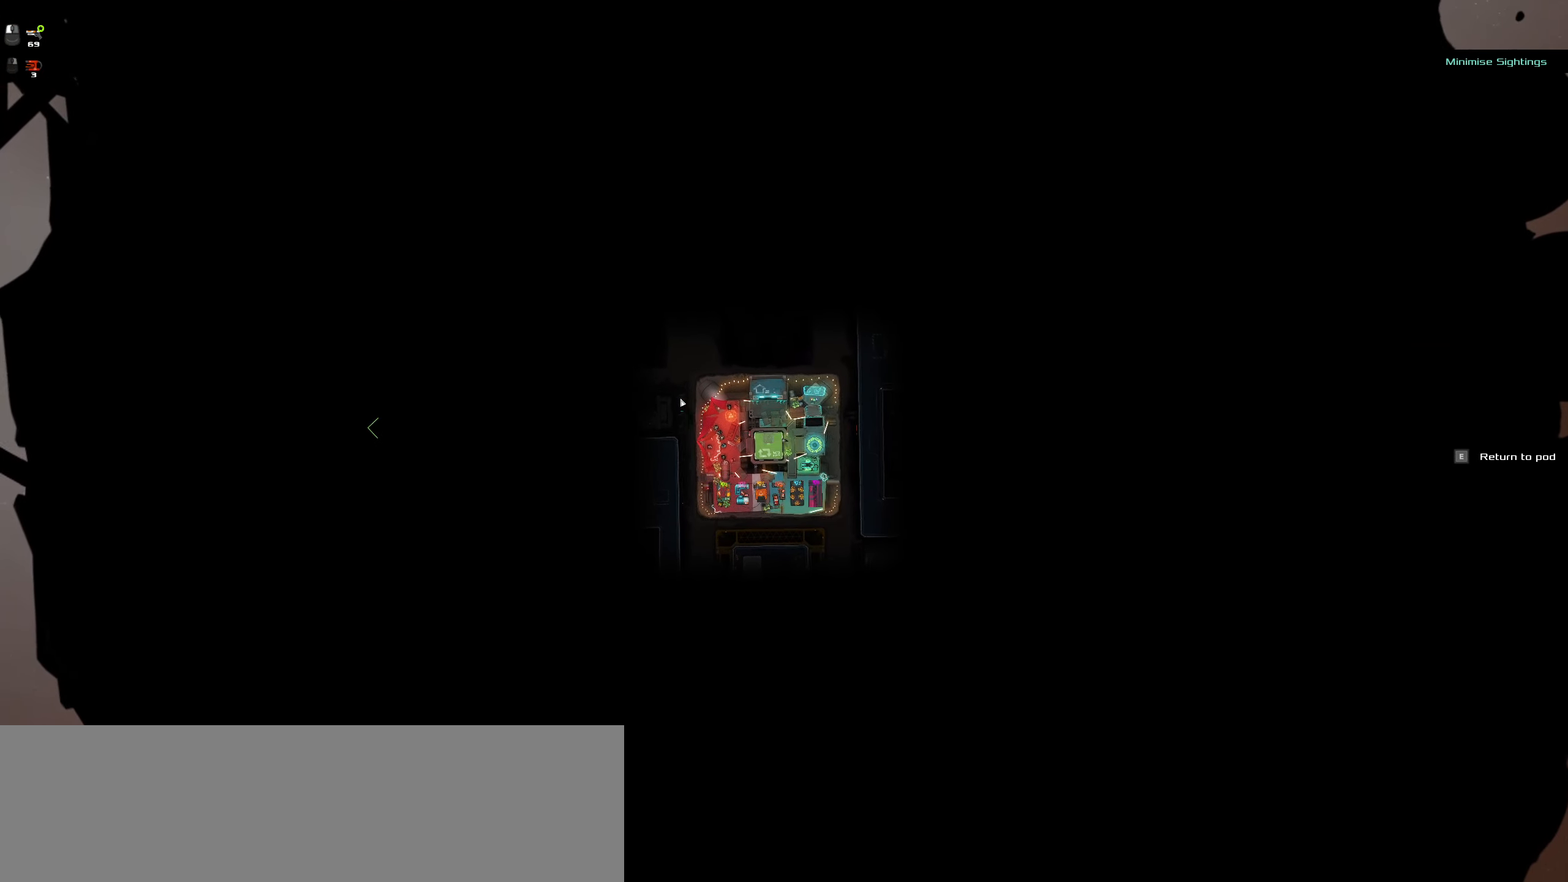
{"keys": [], "mouse": [], "events": [[83, "e", "down"], [183, "a", "up"], [233, "e", "up"], [267, "space", "down"], [417, "space", "up"]]}
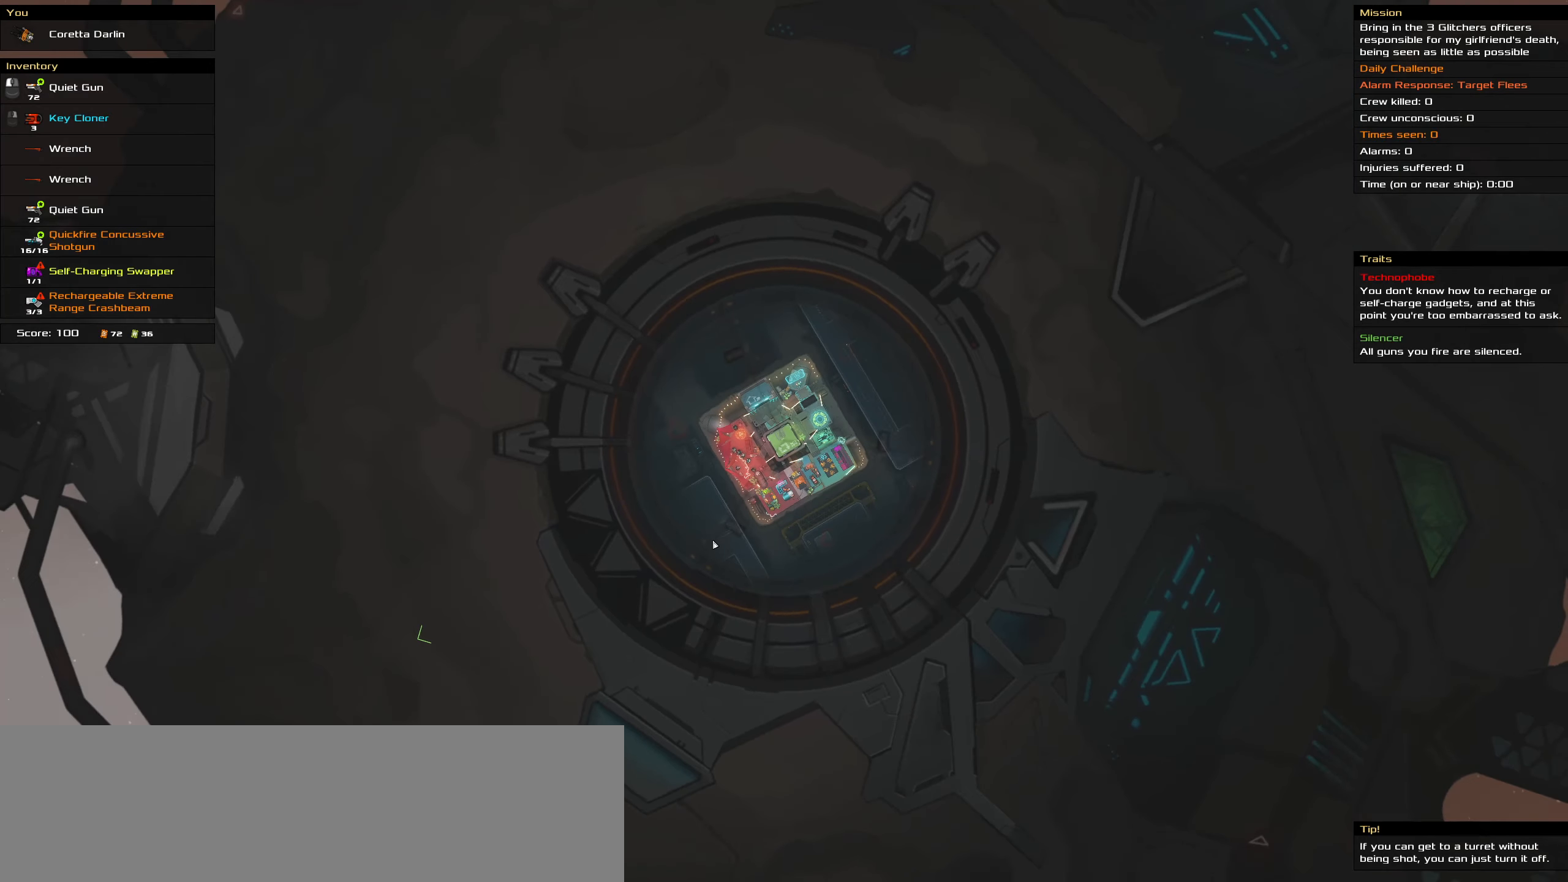
{"keys": [], "mouse": [], "events": []}
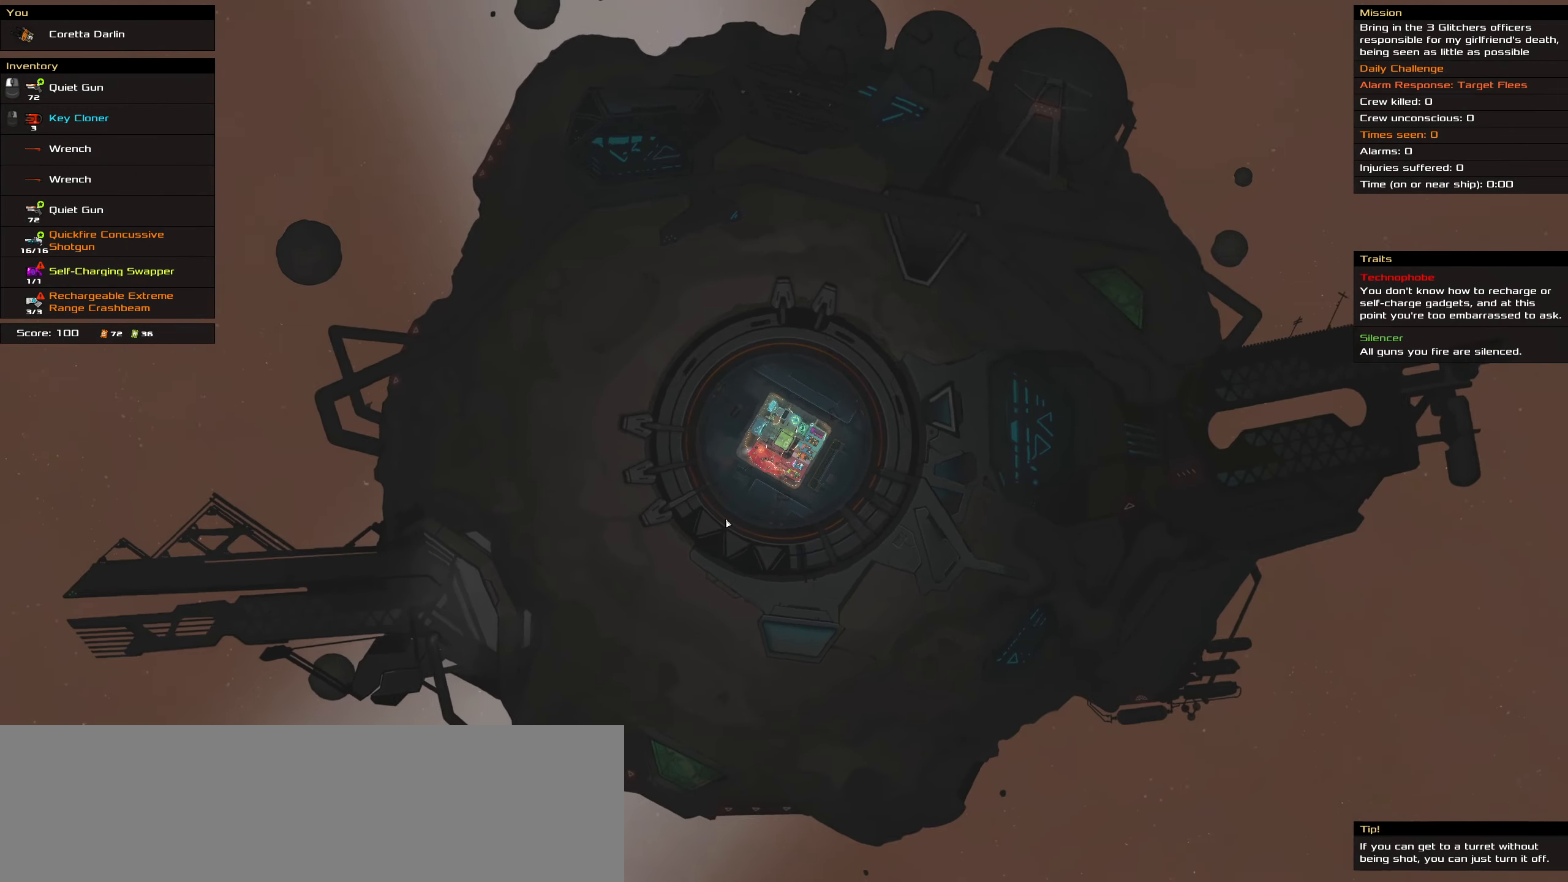
{"keys": [], "mouse": ["left"], "events": [[350, "space", "down"], [450, "space", "up"], [500, "mouse_left", "down"]]}
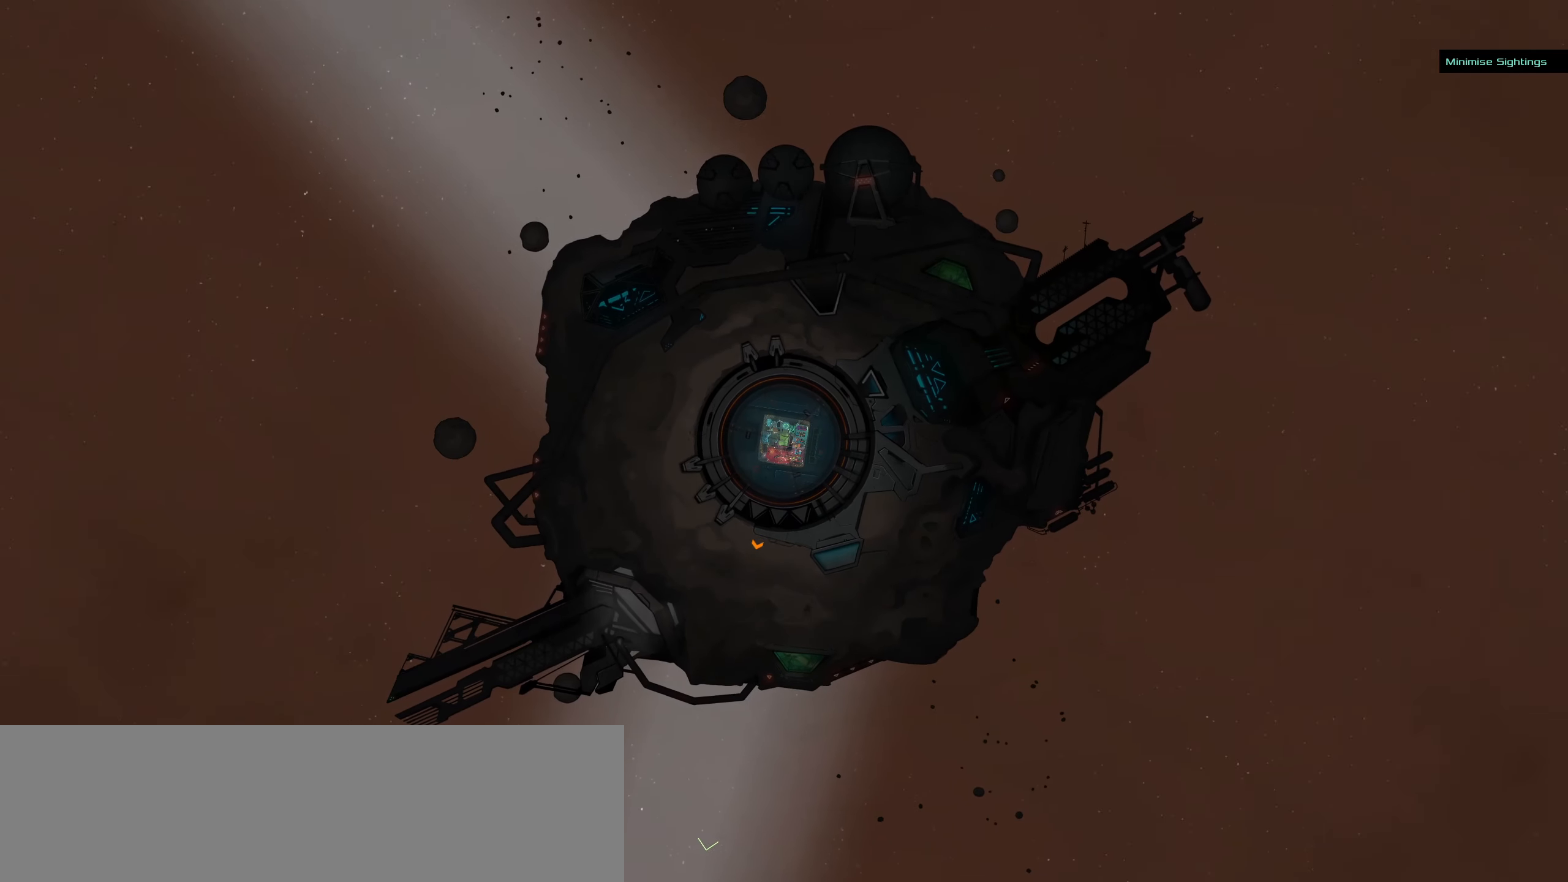
{"keys": [], "mouse": ["left"], "events": [[267, "space", "down"], [417, "space", "up"]]}
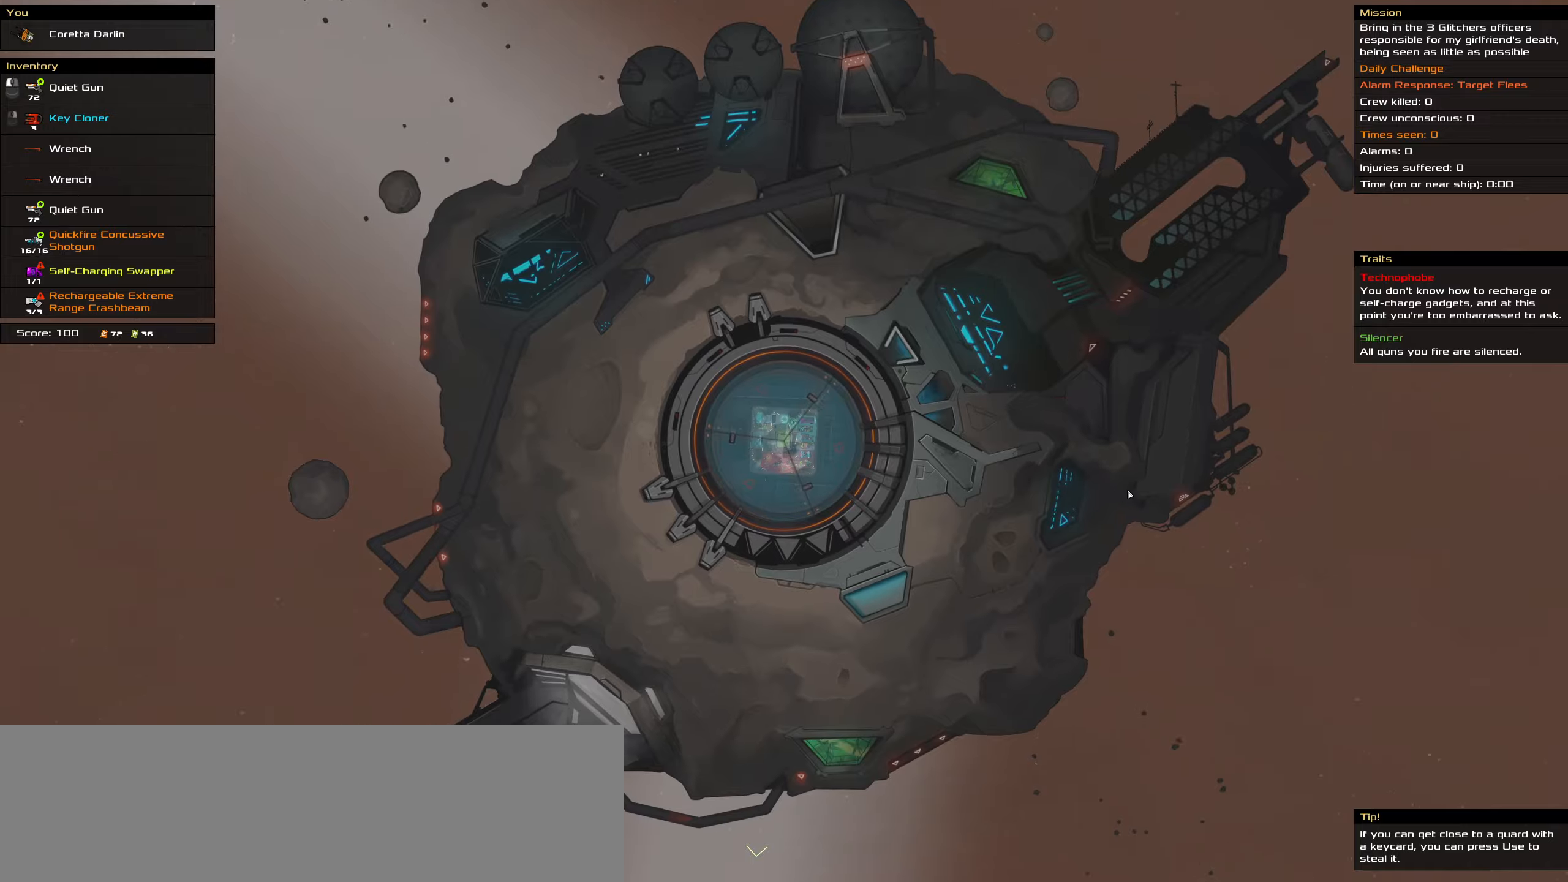
{"keys": ["f"], "mouse": ["left"], "events": [[150, "space", "down"], [334, "space", "up"], [384, "f", "down"]]}
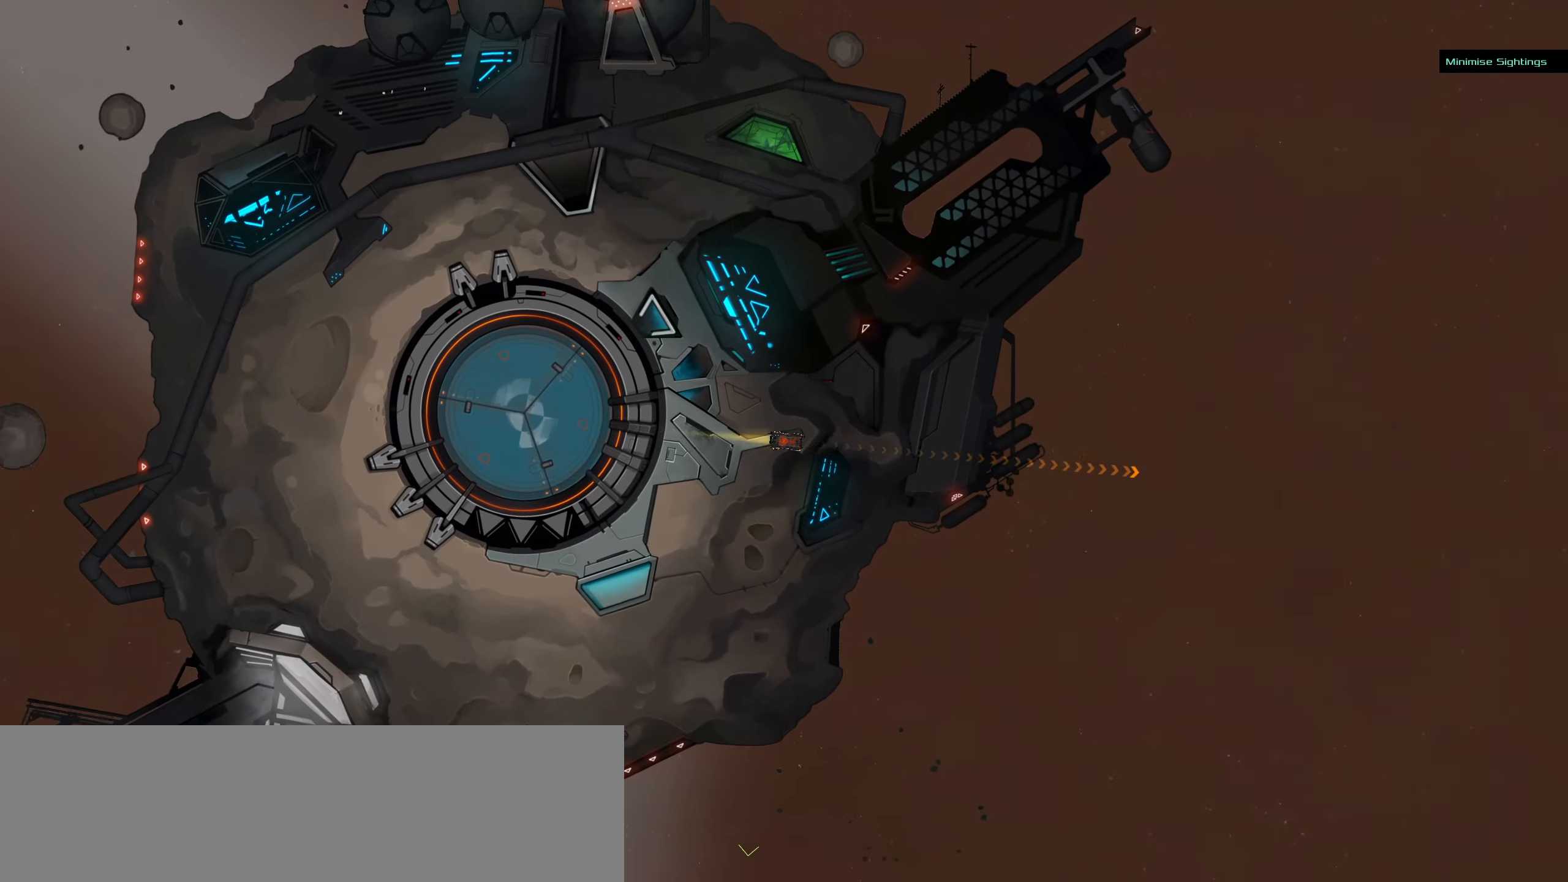
{"keys": [], "mouse": ["left"], "events": [[17, "f", "up"]]}
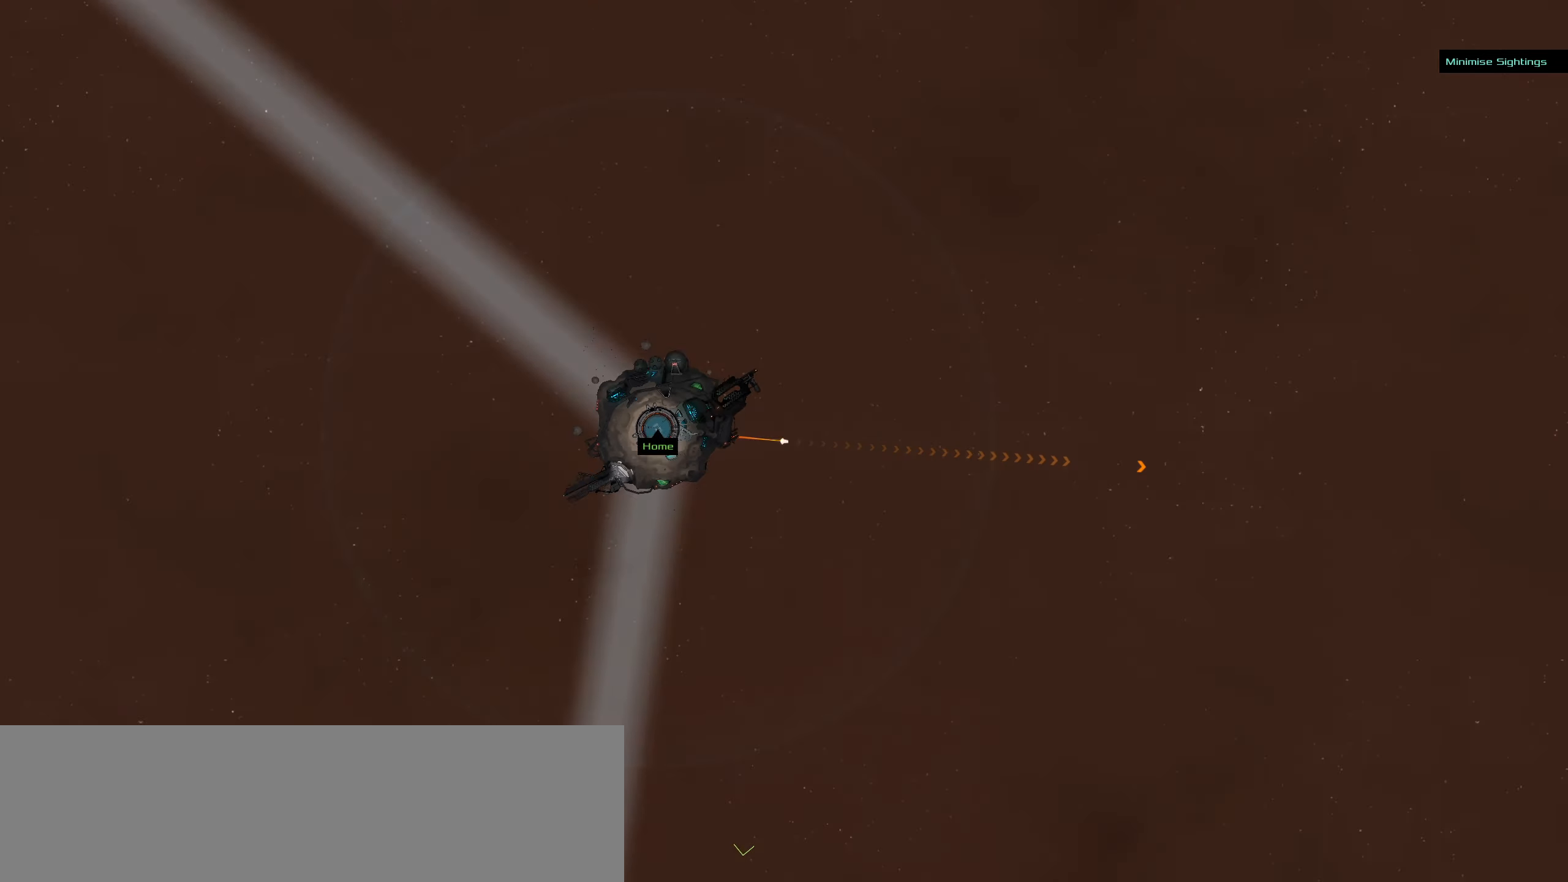
{"keys": [], "mouse": ["left"], "events": [[417, "space", "down"], [500, "space", "up"]]}
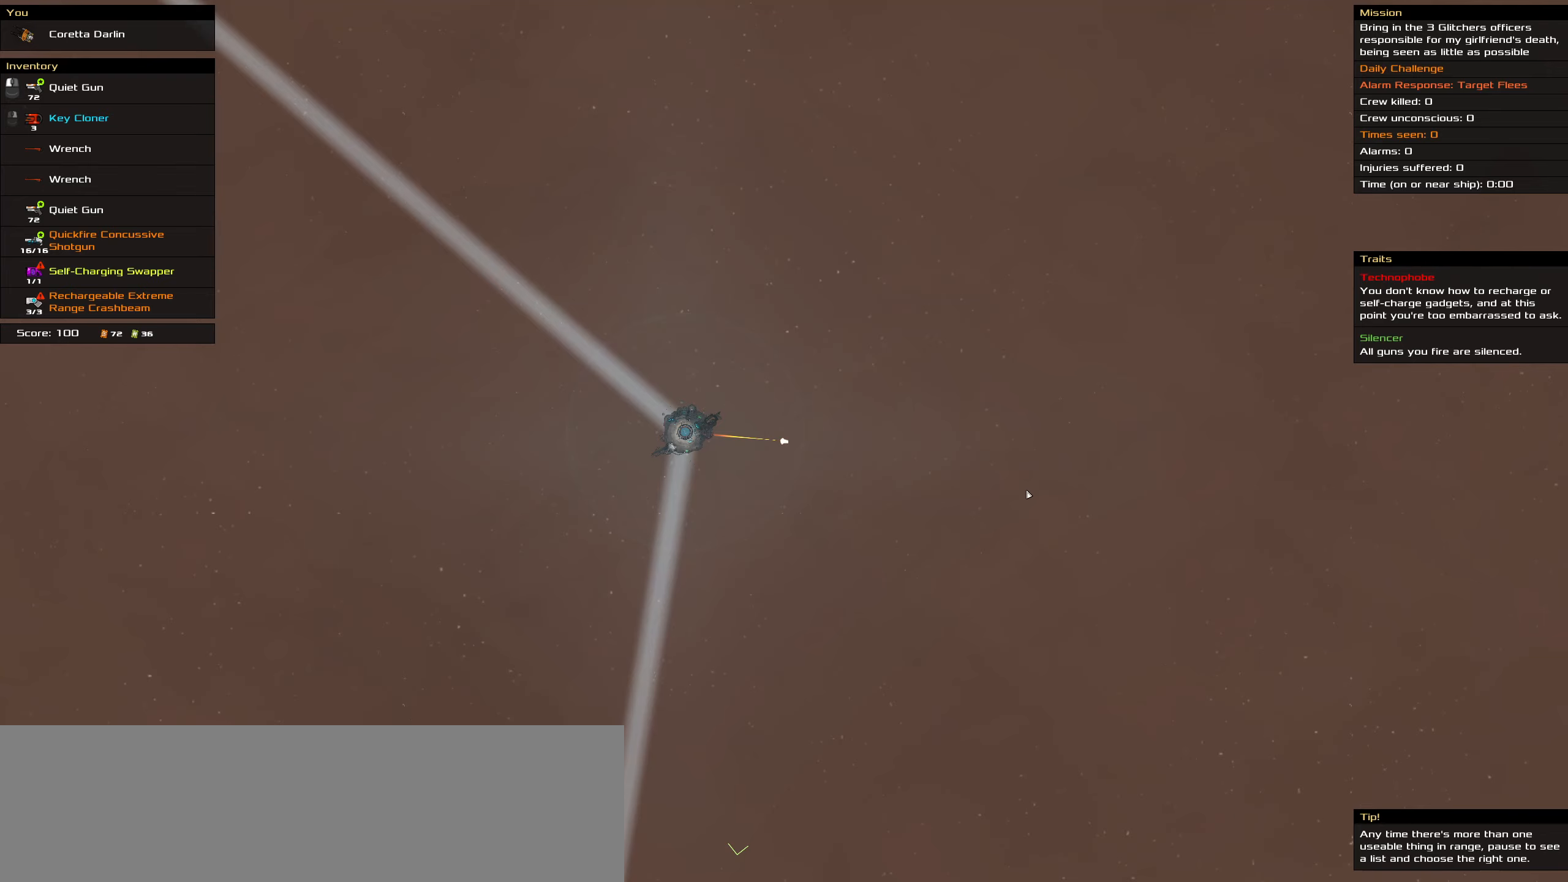
{"keys": [], "mouse": ["left"], "events": []}
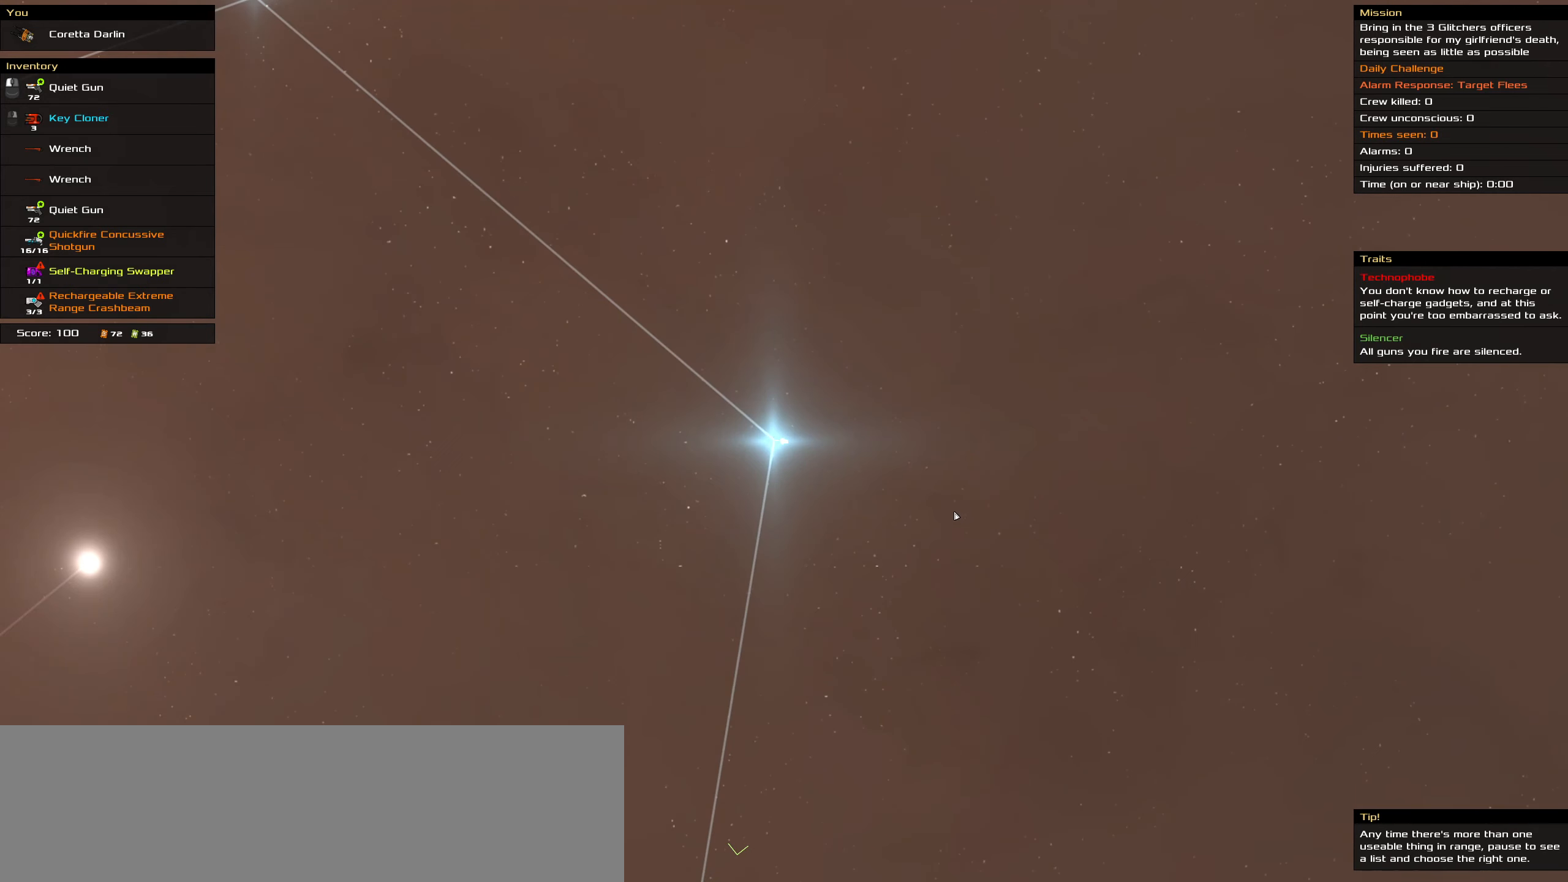
{"keys": [], "mouse": ["left"], "events": [[117, "space", "down"], [217, "space", "up"]]}
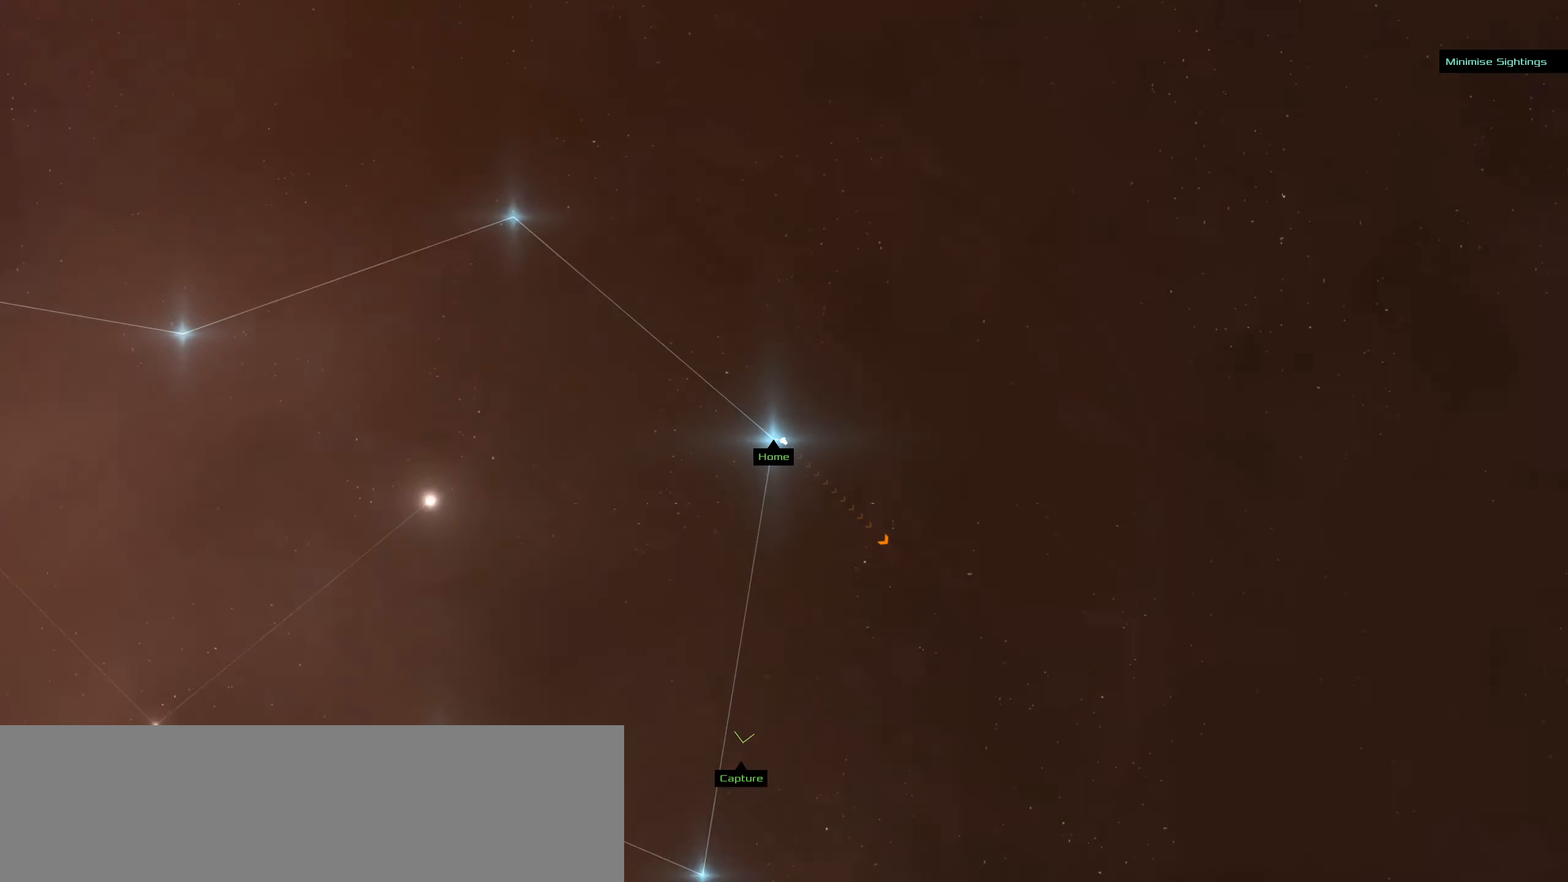
{"keys": [], "mouse": [], "events": [[317, "mouse_left", "up"]]}
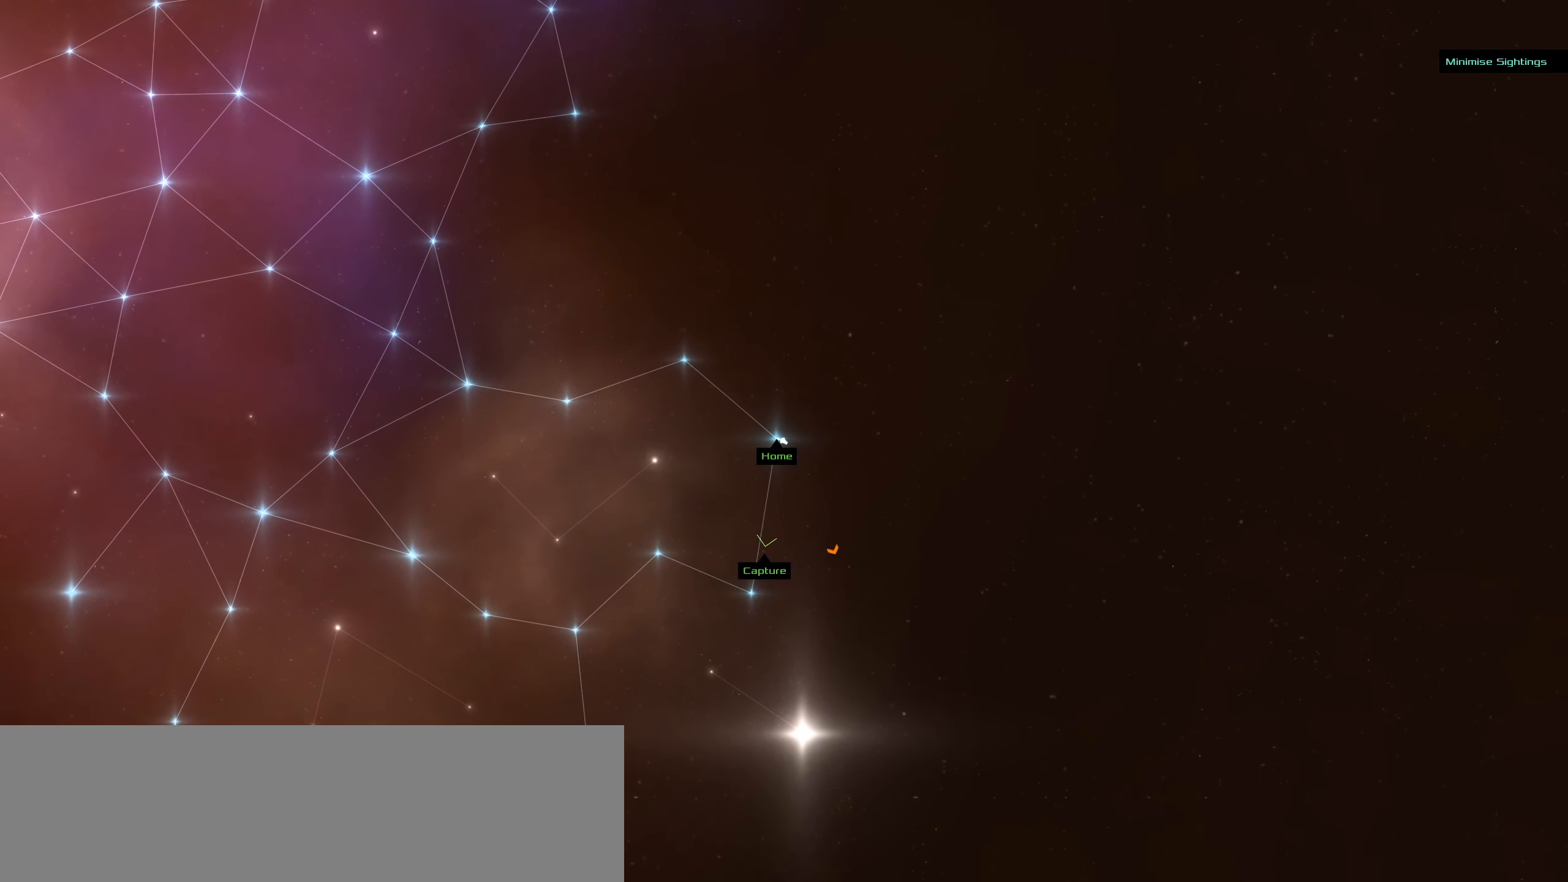
{"keys": [], "mouse": ["right"], "events": [[150, "mouse_right", "down"]]}